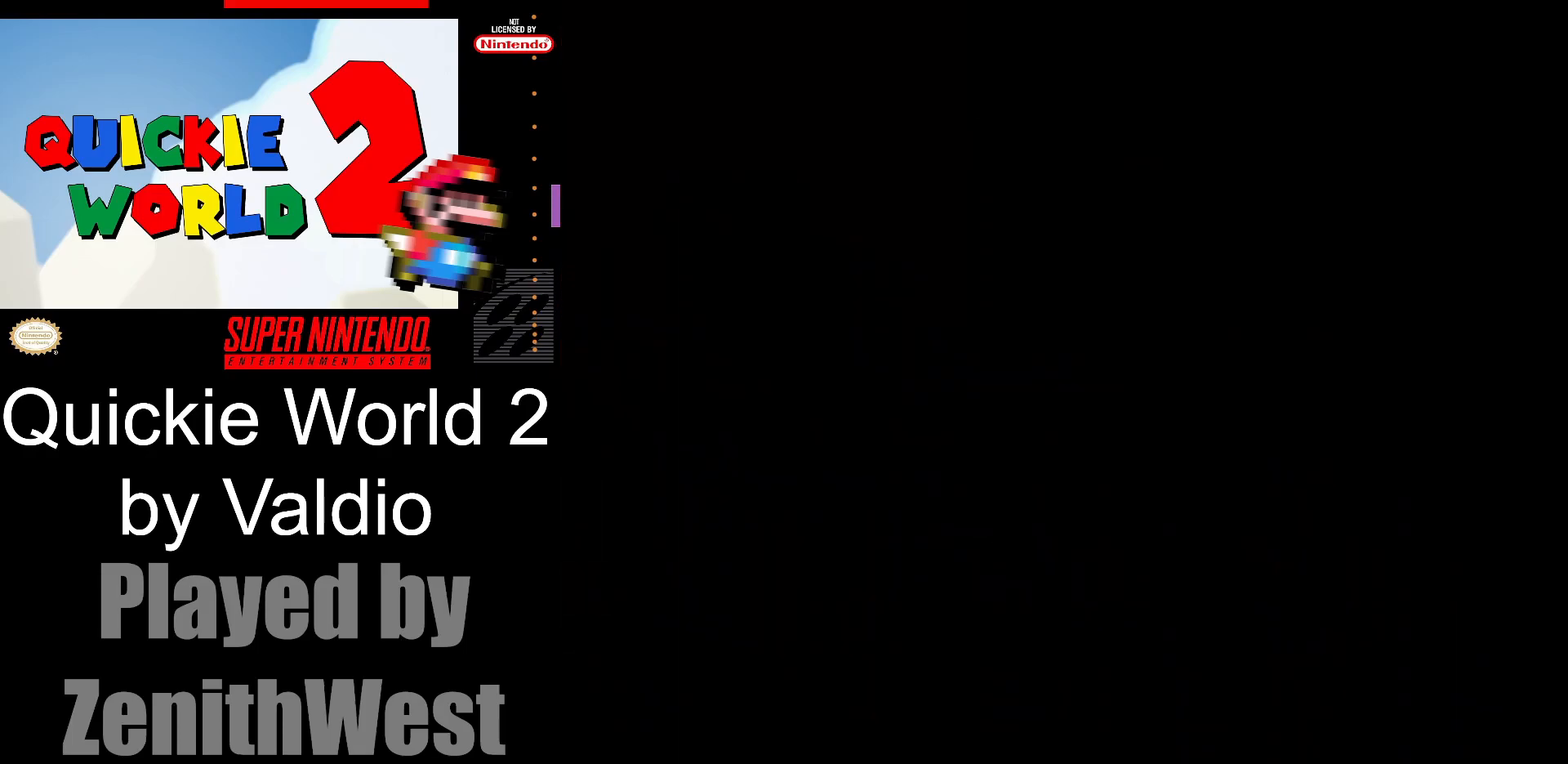
Gameplay with a controller (Nintendo layout); each line is a JSON object with the inputs held at the frame after it (dt_ms = milliseconds from this image to that frame). "events" lists button and stick changes between this image and that frame as [ms after this image, input, new state], when the widget could be followed in between. Not read: L3 R3.
{"dt_ms": 500, "buttons": ["Y", "DPAD_RIGHT"], "events": []}
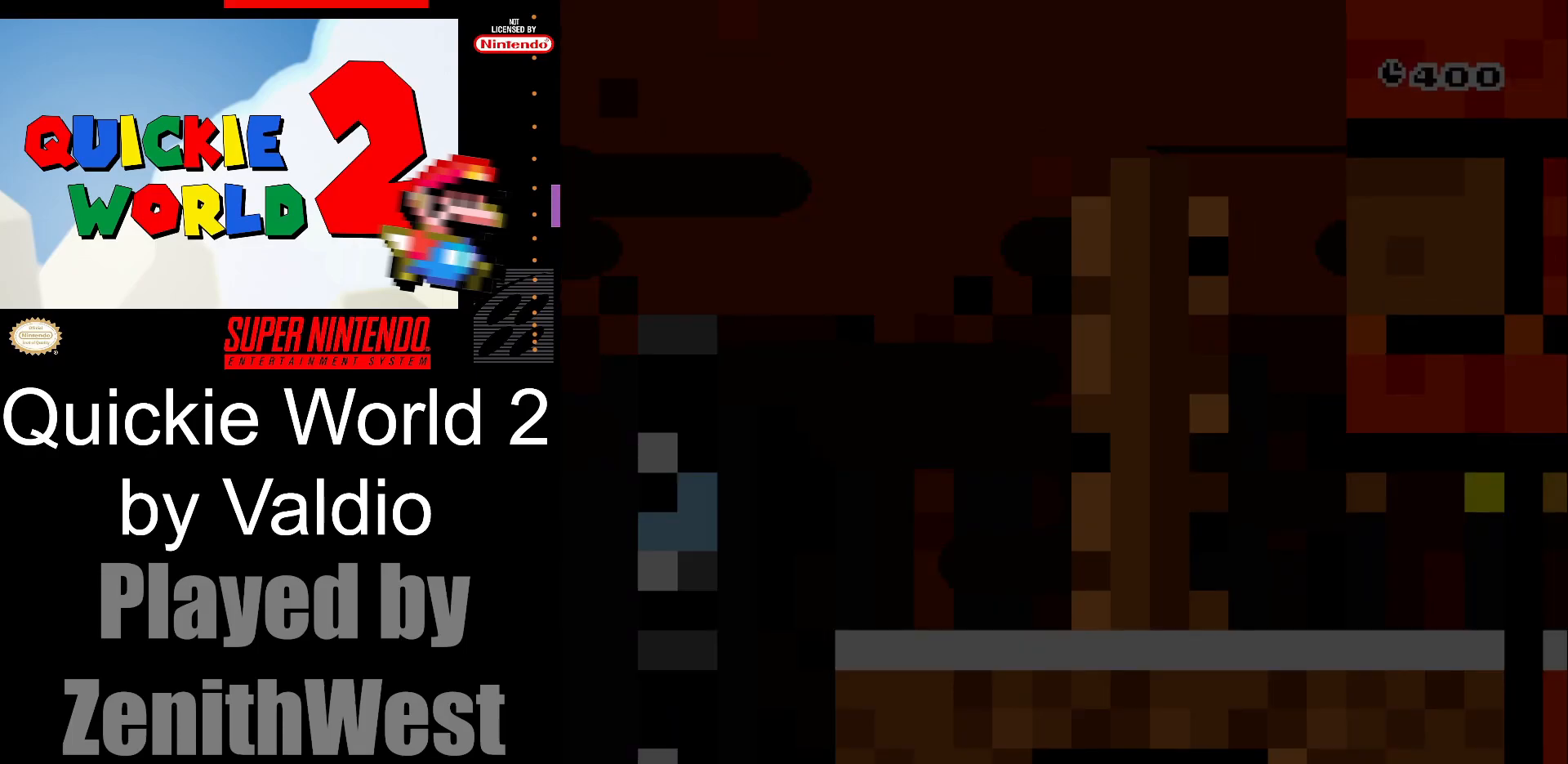
{"dt_ms": 500, "buttons": ["Y", "DPAD_RIGHT"], "events": []}
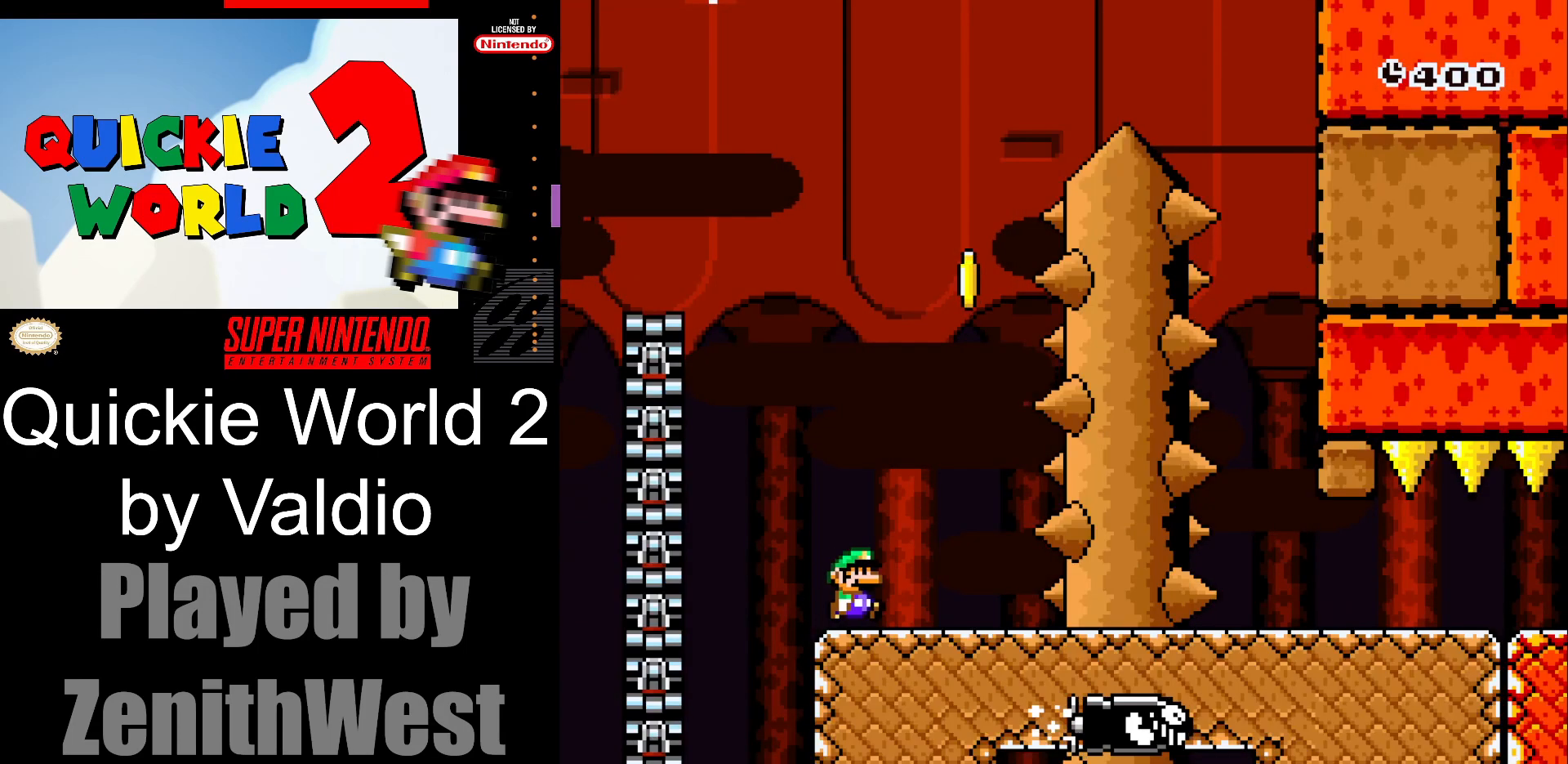
{"dt_ms": 500, "buttons": ["B", "Y", "DPAD_LEFT"], "events": [[200, "B", "down"], [250, "DPAD_RIGHT", "up"], [267, "DPAD_DOWN", "down"], [283, "DPAD_DOWN", "up"], [283, "DPAD_LEFT", "down"]]}
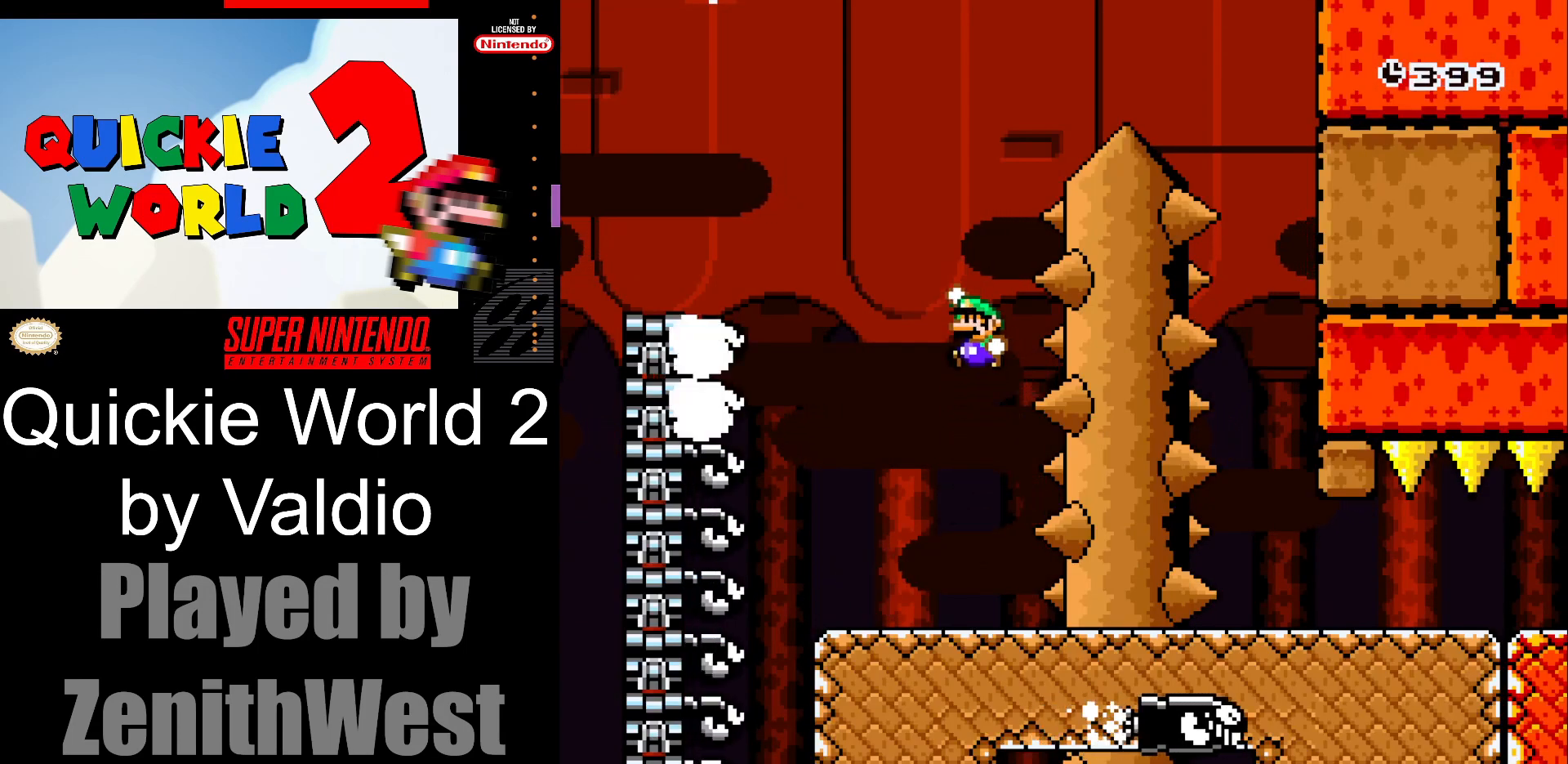
{"dt_ms": 500, "buttons": ["B", "Y", "DPAD_RIGHT"], "events": [[133, "DPAD_LEFT", "up"], [217, "DPAD_RIGHT", "down"]]}
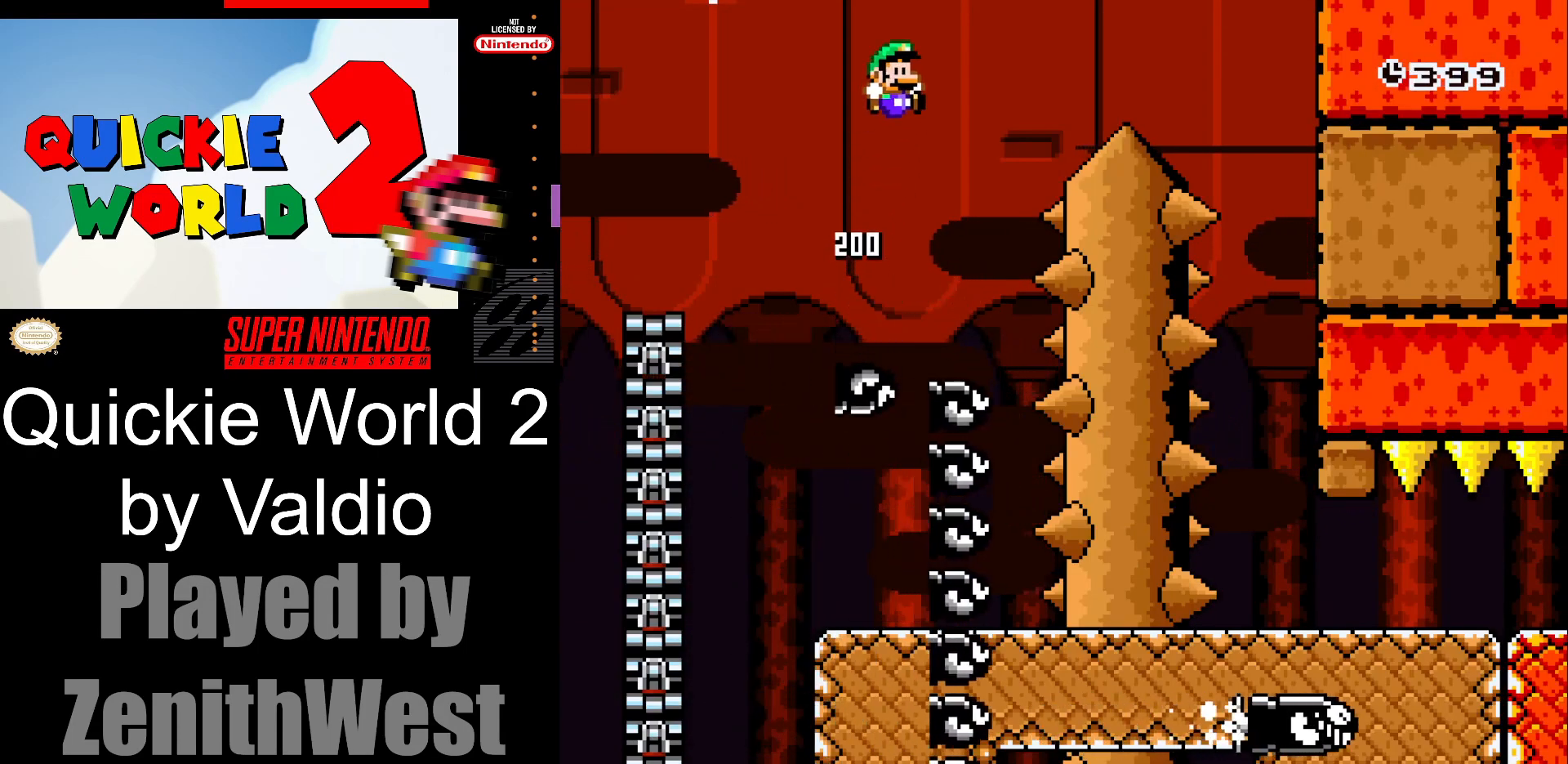
{"dt_ms": 500, "buttons": ["B", "Y", "DPAD_RIGHT"], "events": []}
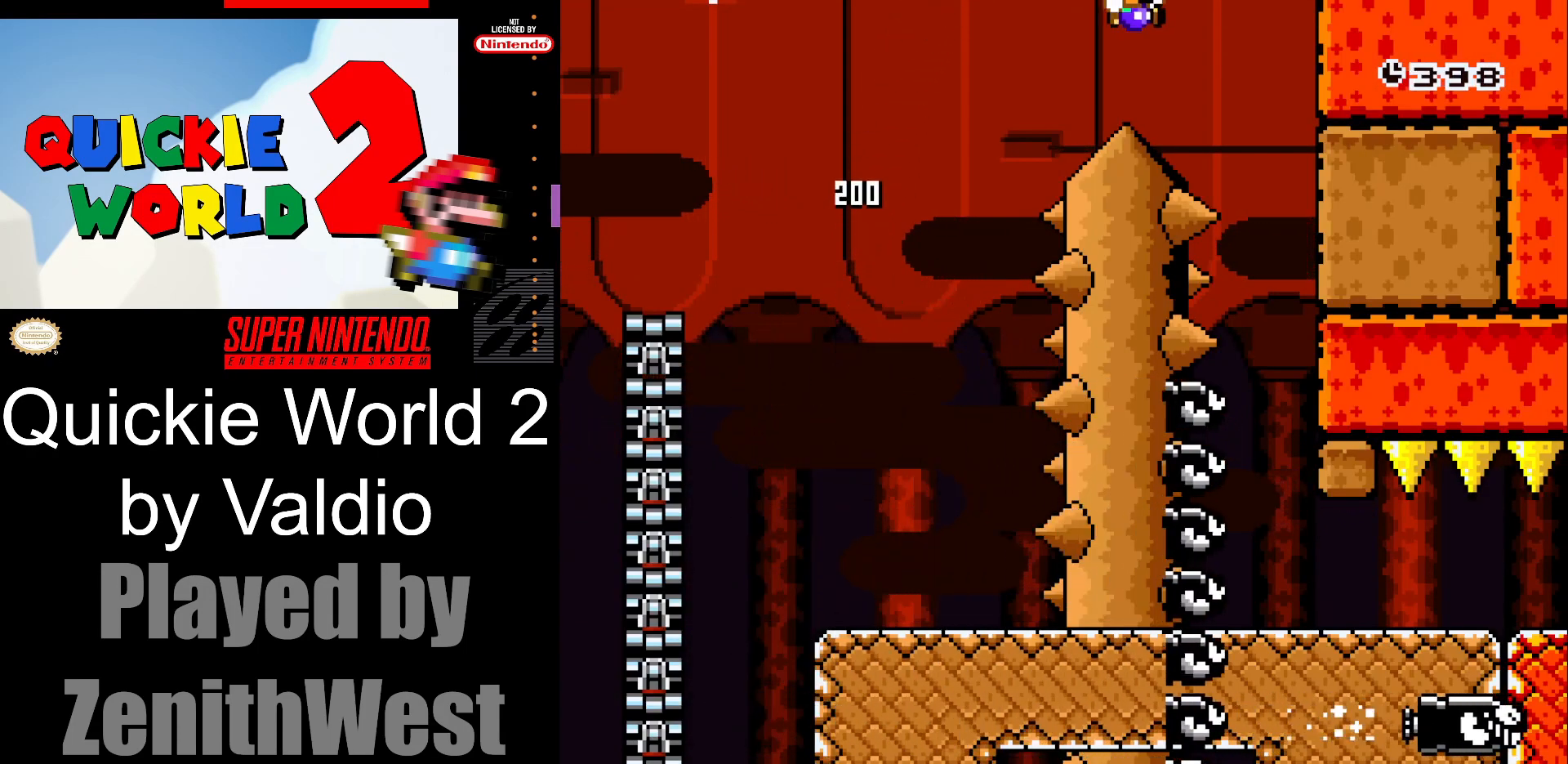
{"dt_ms": 500, "buttons": ["Y"], "events": [[167, "DPAD_RIGHT", "up"], [267, "DPAD_LEFT", "down"], [333, "B", "up"], [433, "DPAD_LEFT", "up"]]}
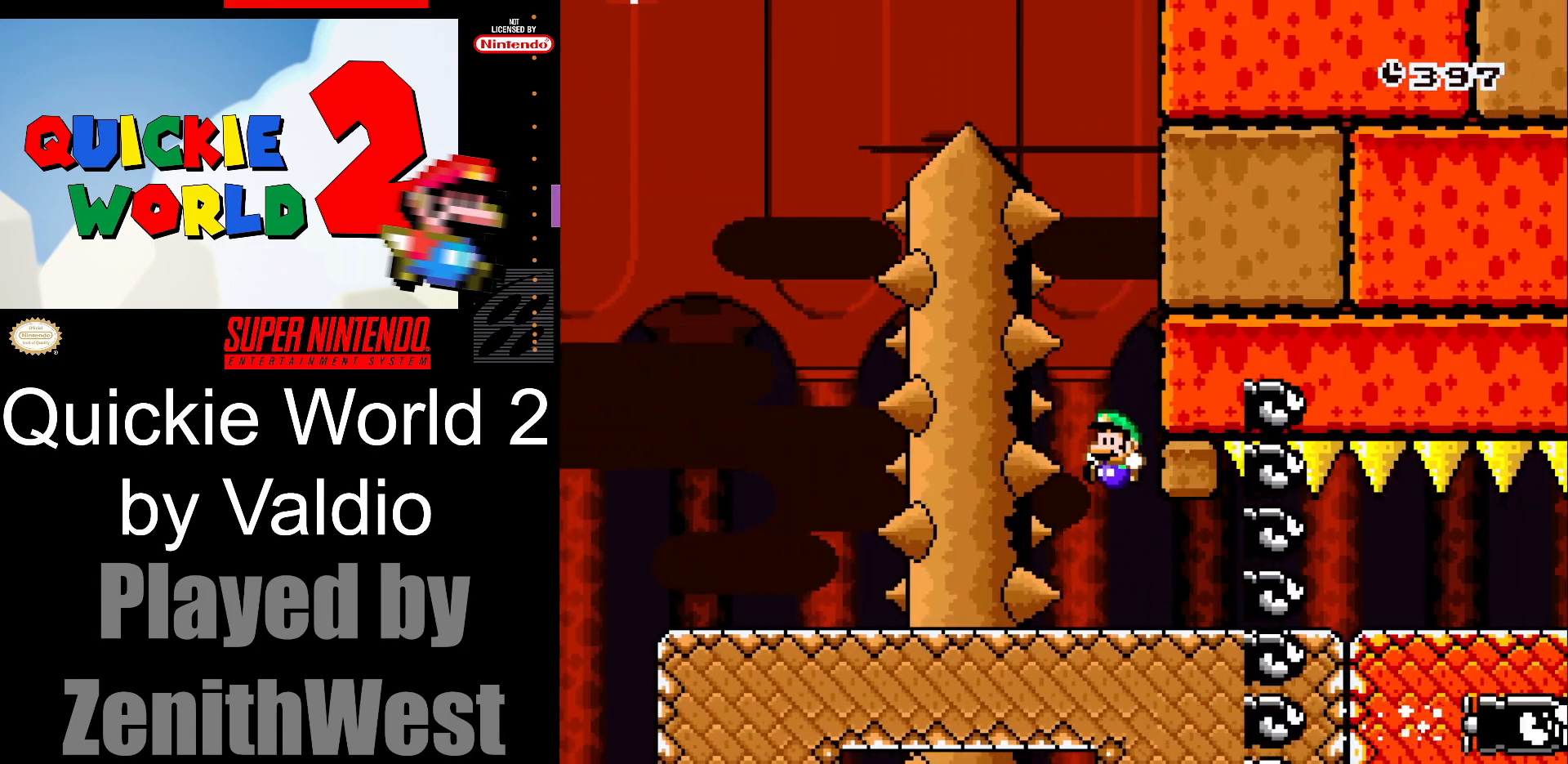
{"dt_ms": 500, "buttons": ["Y", "DPAD_RIGHT"], "events": [[17, "DPAD_RIGHT", "down"]]}
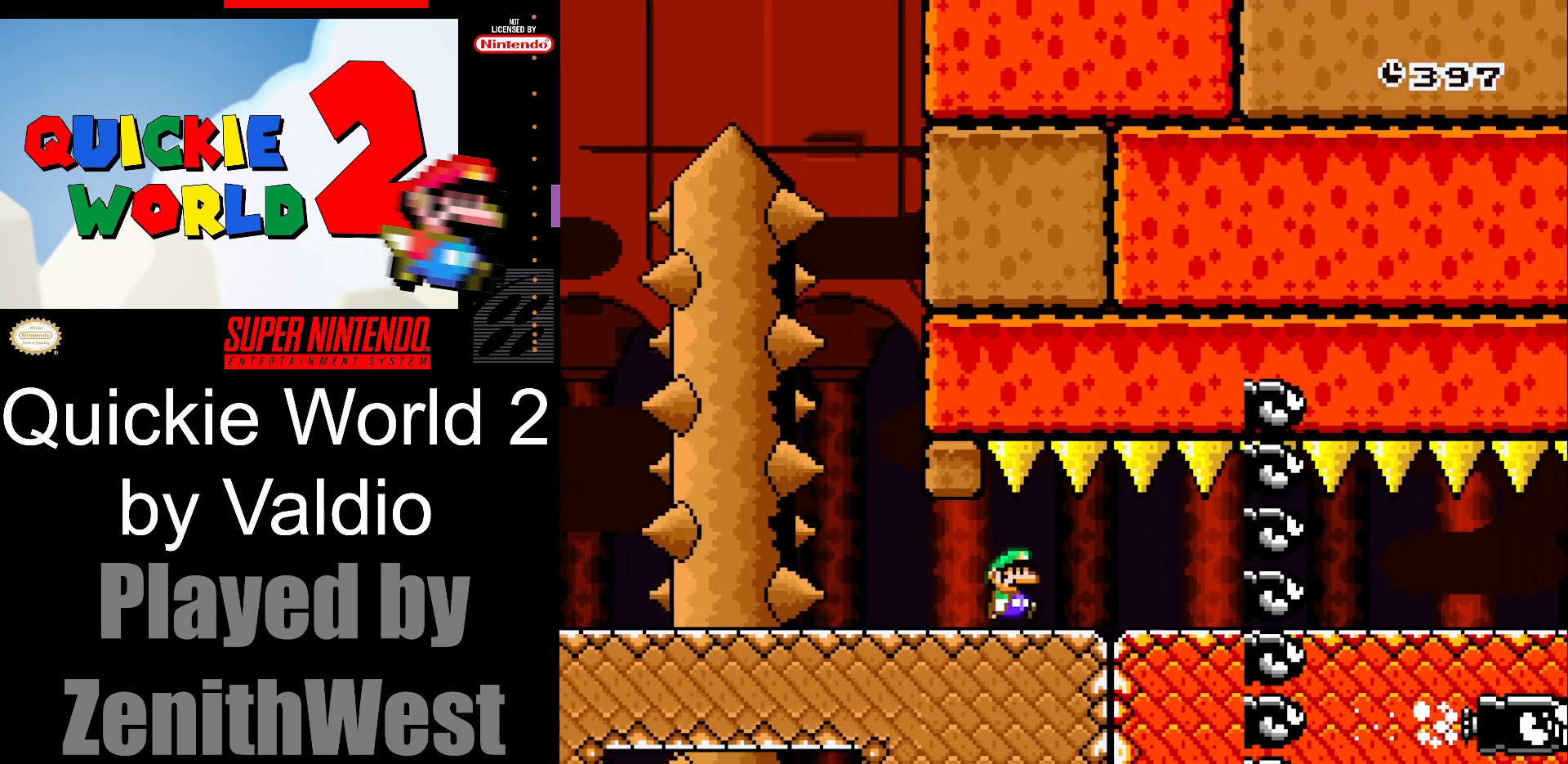
{"dt_ms": 500, "buttons": ["Y", "DPAD_RIGHT"], "events": []}
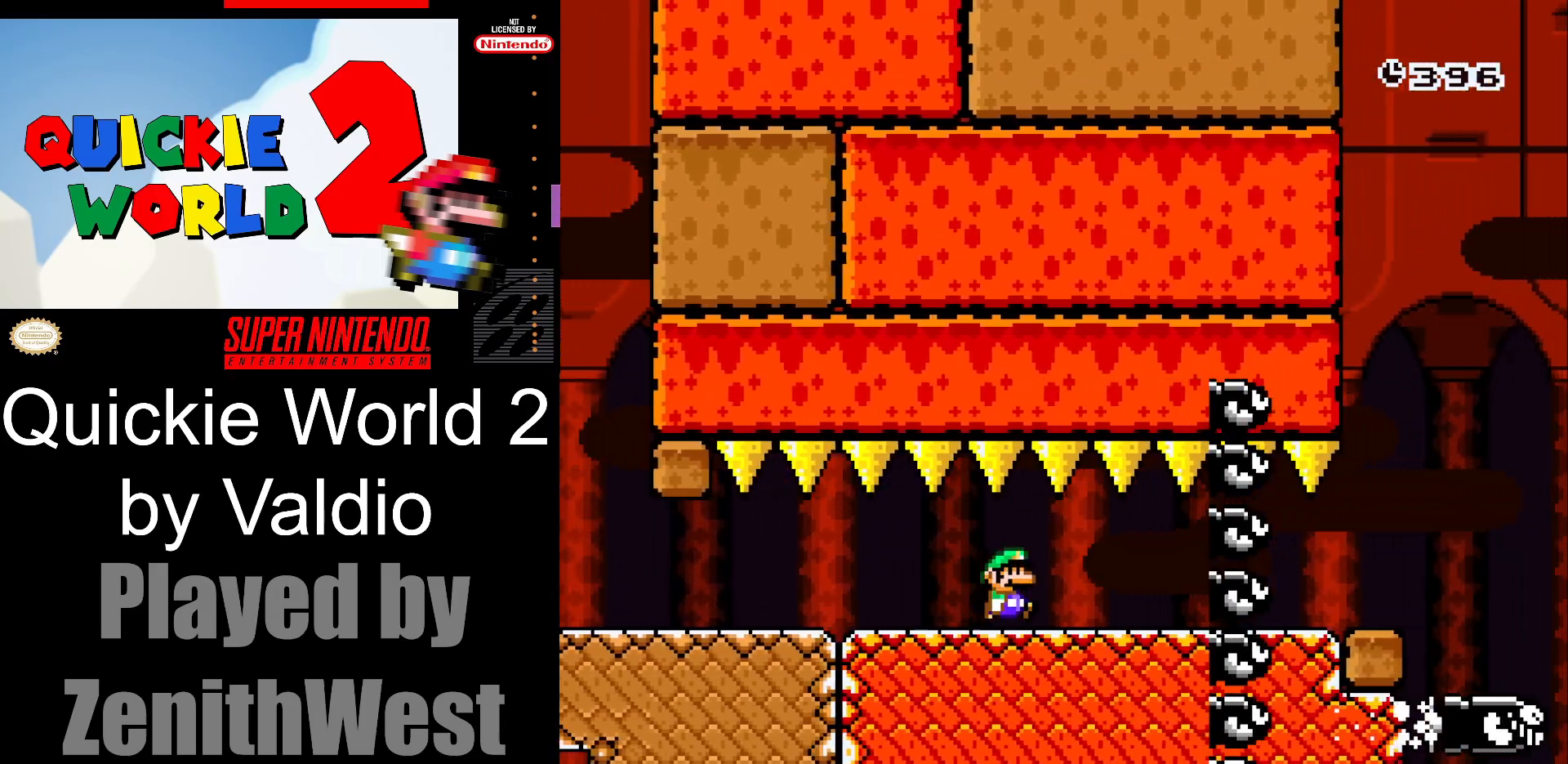
{"dt_ms": 500, "buttons": ["Y", "DPAD_RIGHT"], "events": []}
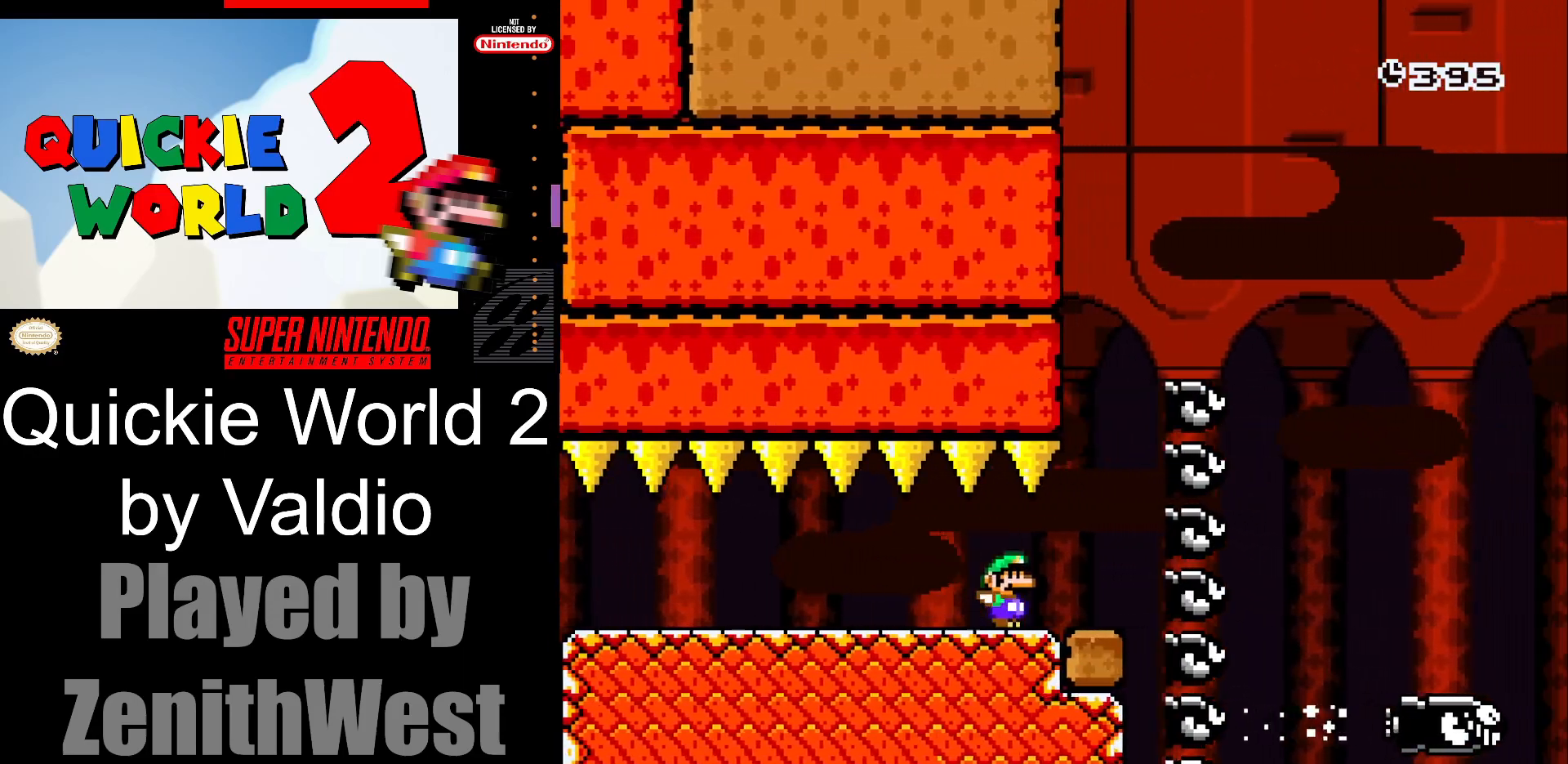
{"dt_ms": 500, "buttons": ["B", "Y", "DPAD_RIGHT"], "events": [[117, "B", "down"]]}
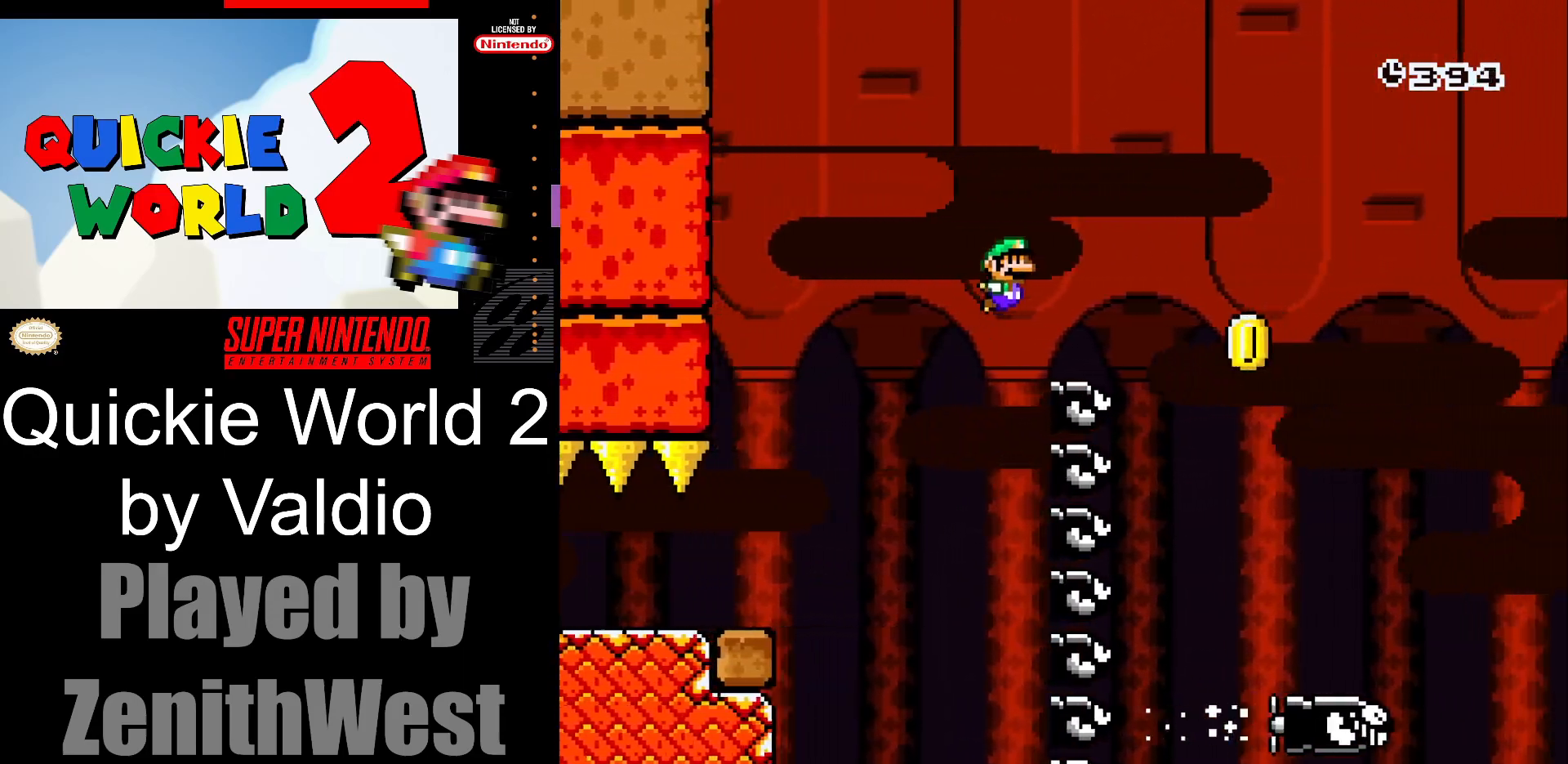
{"dt_ms": 1000, "buttons": ["B", "Y", "DPAD_RIGHT"]}
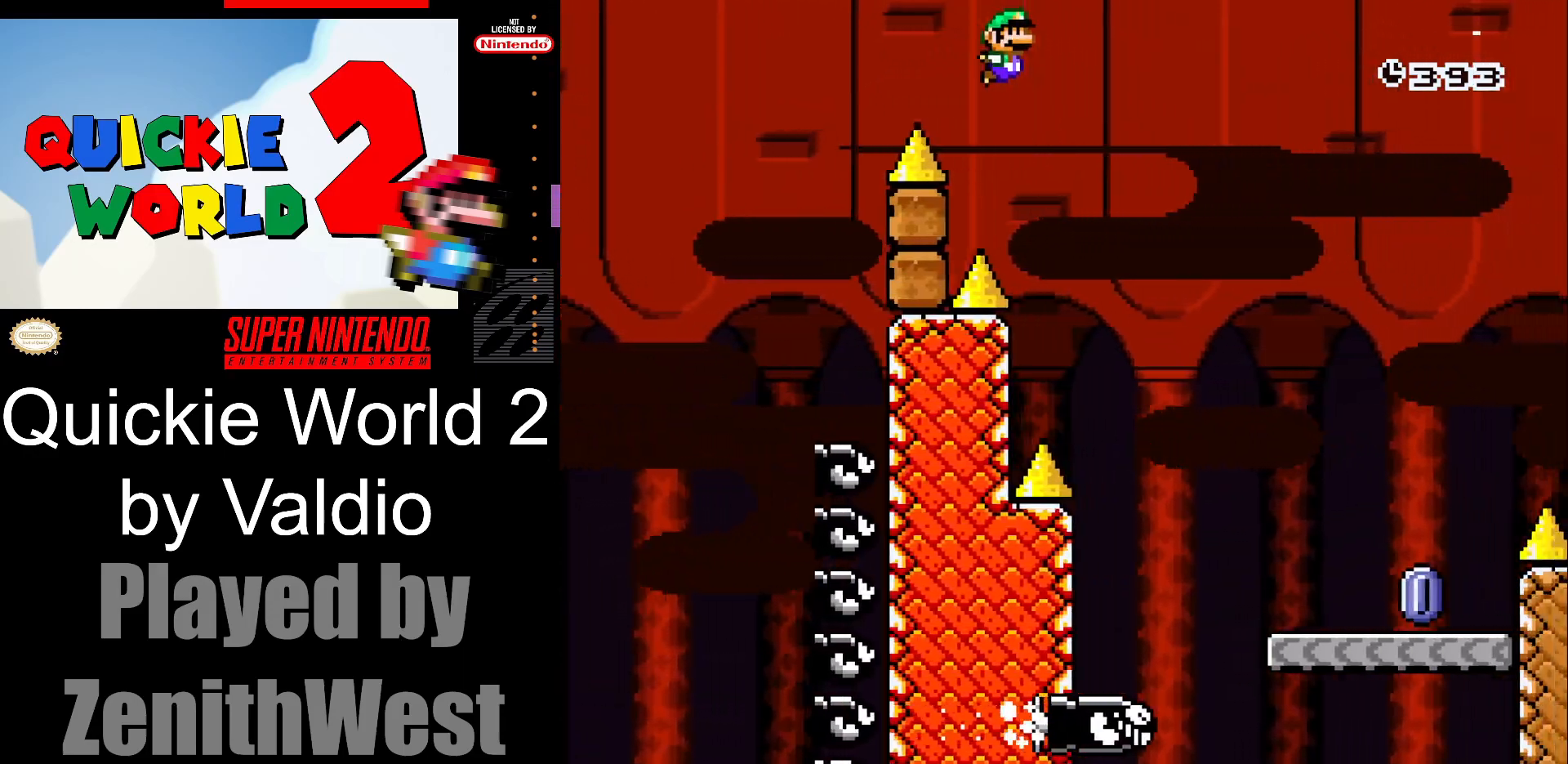
{"dt_ms": 500, "buttons": ["DPAD_LEFT"], "events": [[350, "B", "up"], [400, "DPAD_RIGHT", "up"], [400, "Y", "up"], [433, "DPAD_LEFT", "down"]]}
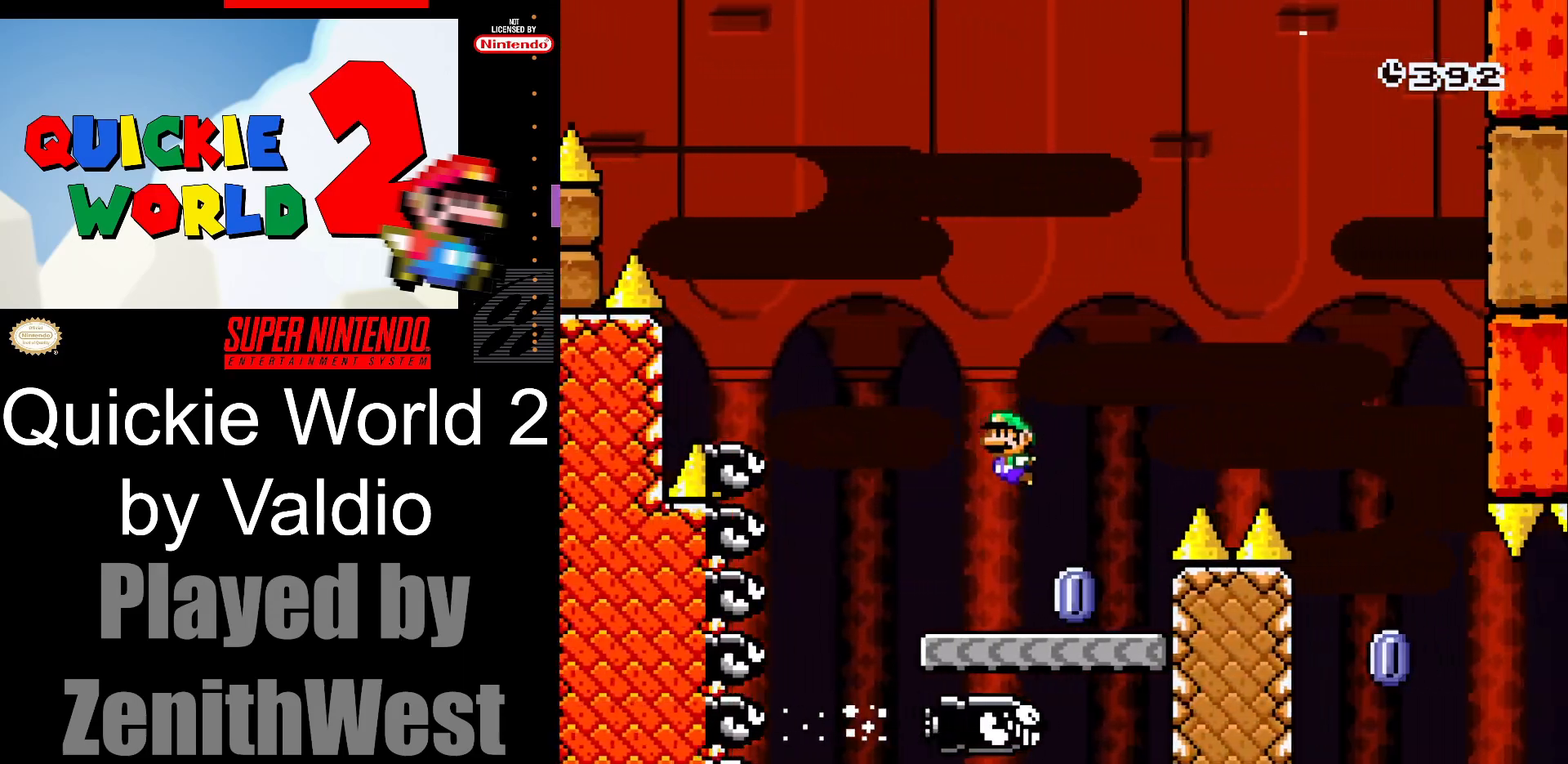
{"dt_ms": 500, "buttons": ["A", "X", "DPAD_RIGHT"], "events": [[33, "X", "down"], [50, "DPAD_LEFT", "up"], [100, "DPAD_RIGHT", "down"], [167, "A", "down"]]}
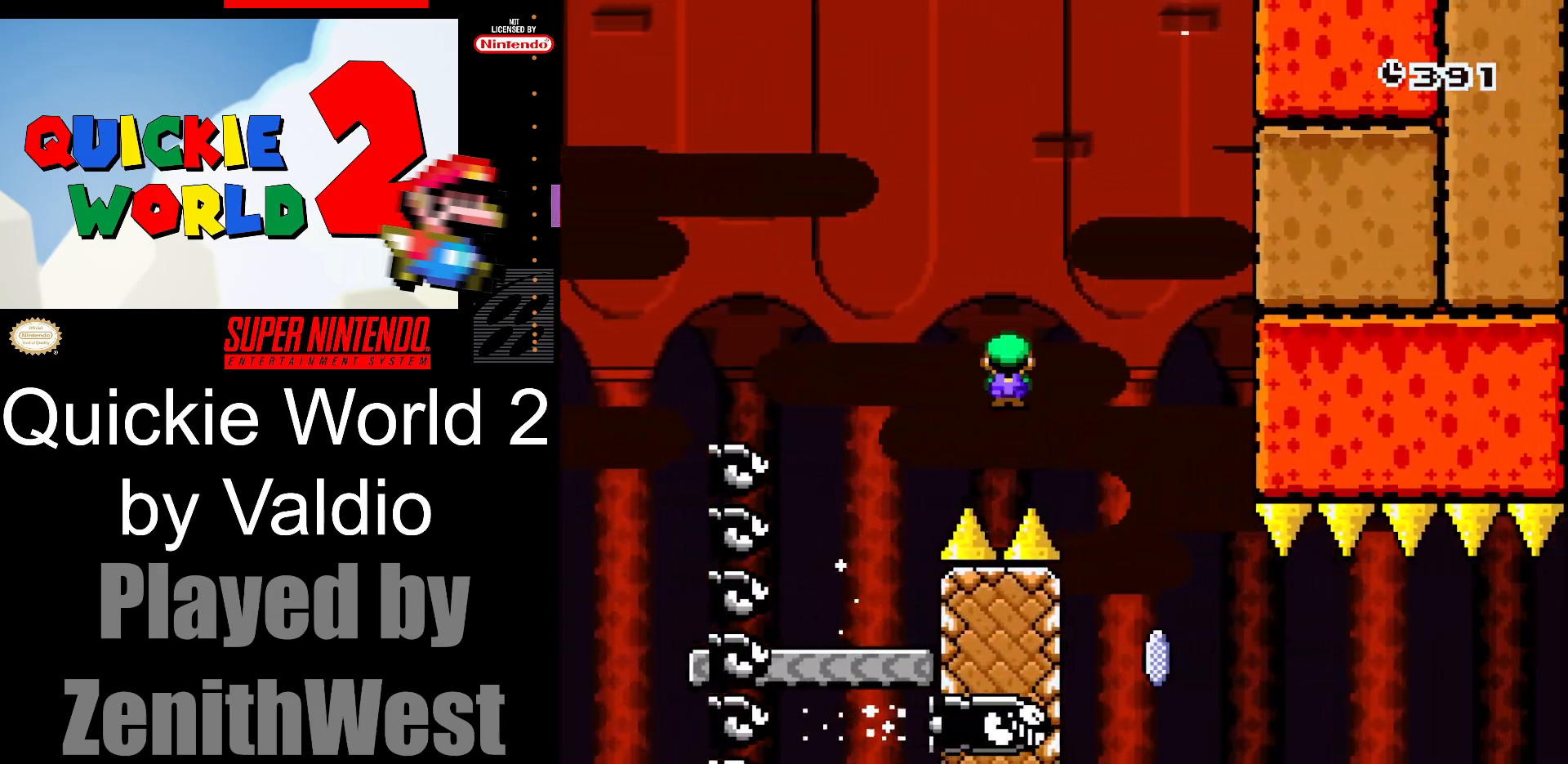
{"dt_ms": 500, "buttons": ["X", "DPAD_RIGHT"], "events": [[50, "A", "up"], [100, "DPAD_RIGHT", "up"], [167, "DPAD_LEFT", "down"], [250, "DPAD_LEFT", "up"], [250, "DPAD_RIGHT", "down"]]}
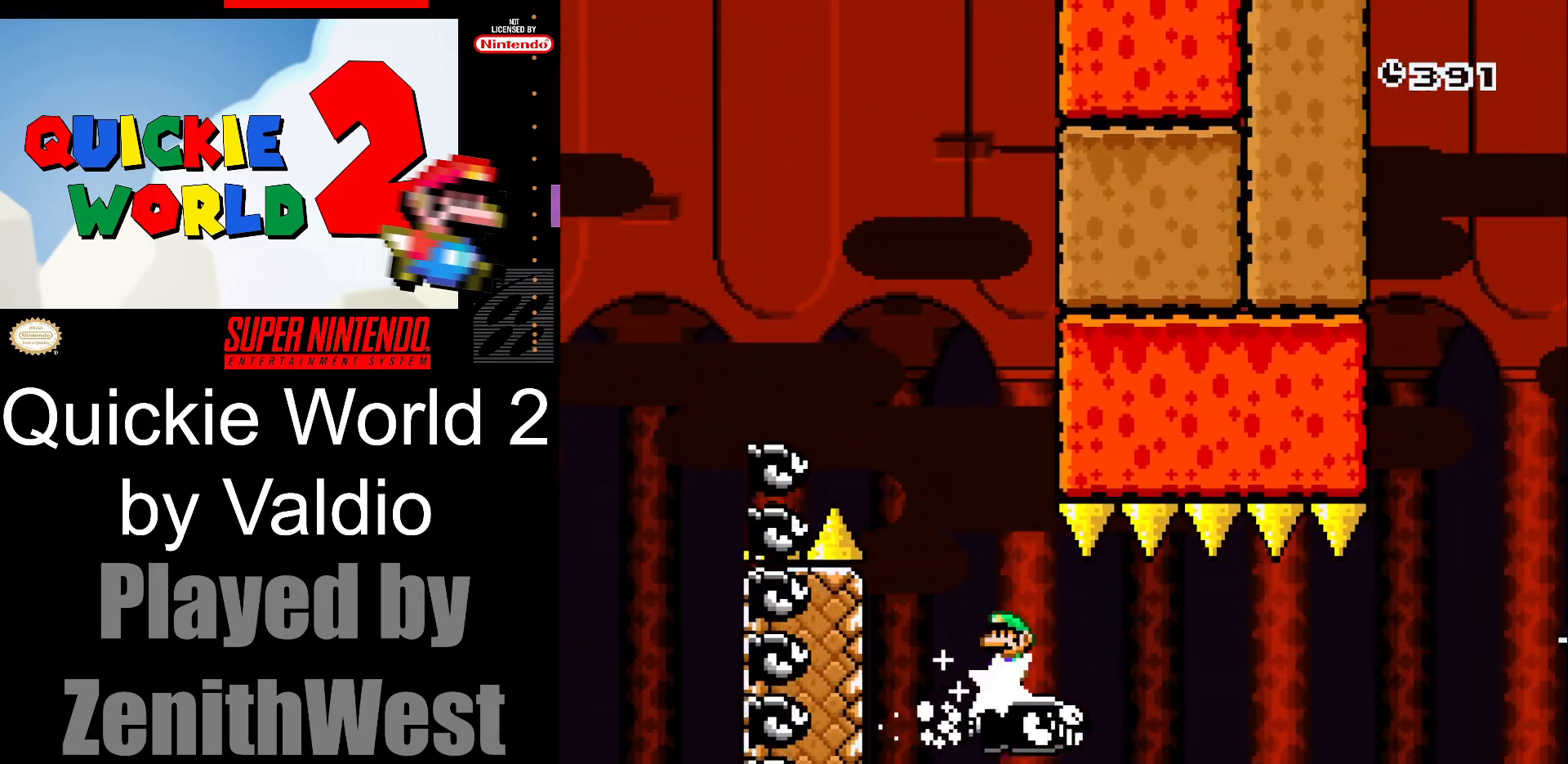
{"dt_ms": 500, "buttons": ["X"], "events": [[100, "DPAD_RIGHT", "up"]]}
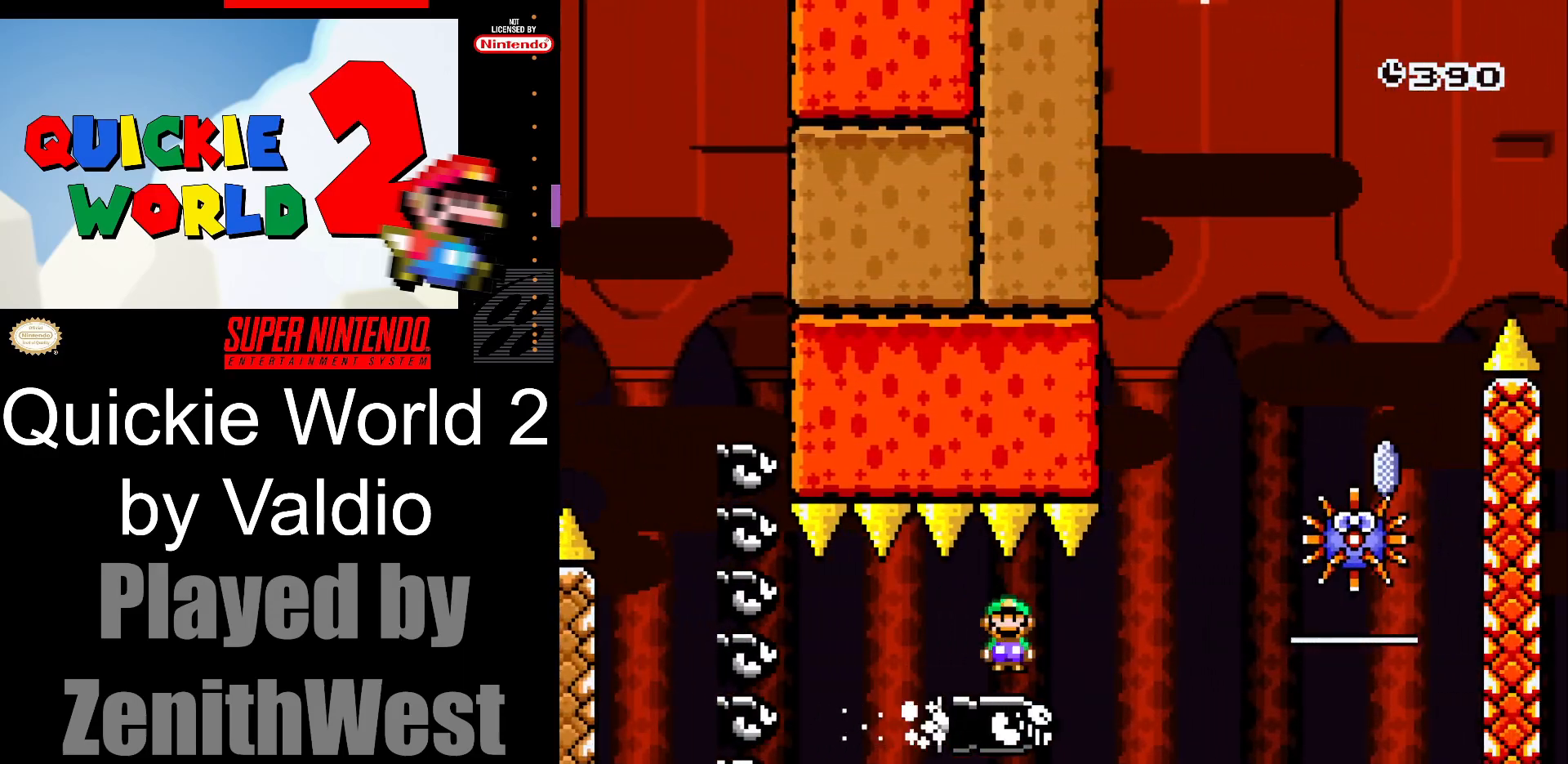
{"dt_ms": 500, "buttons": ["A", "X", "DPAD_RIGHT"], "events": [[117, "A", "down"], [217, "DPAD_LEFT", "down"], [350, "DPAD_LEFT", "up"], [367, "DPAD_RIGHT", "down"]]}
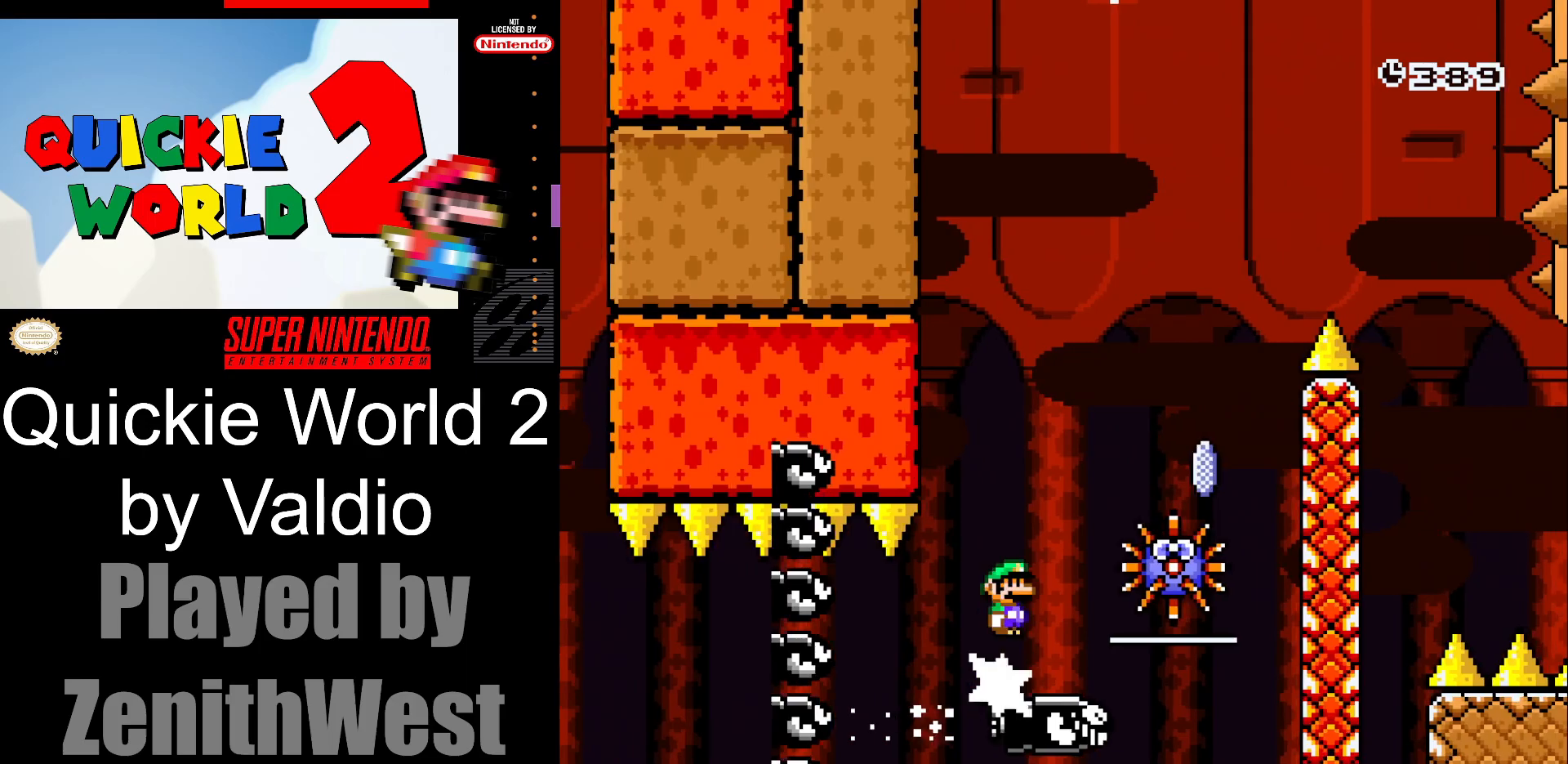
{"dt_ms": 500, "buttons": ["A", "X", "DPAD_RIGHT"], "events": [[150, "DPAD_RIGHT", "up"], [167, "A", "up"], [300, "DPAD_LEFT", "down"], [367, "A", "down"], [433, "DPAD_LEFT", "up"], [433, "DPAD_UP", "down"], [450, "DPAD_RIGHT", "down"], [450, "DPAD_UP", "up"]]}
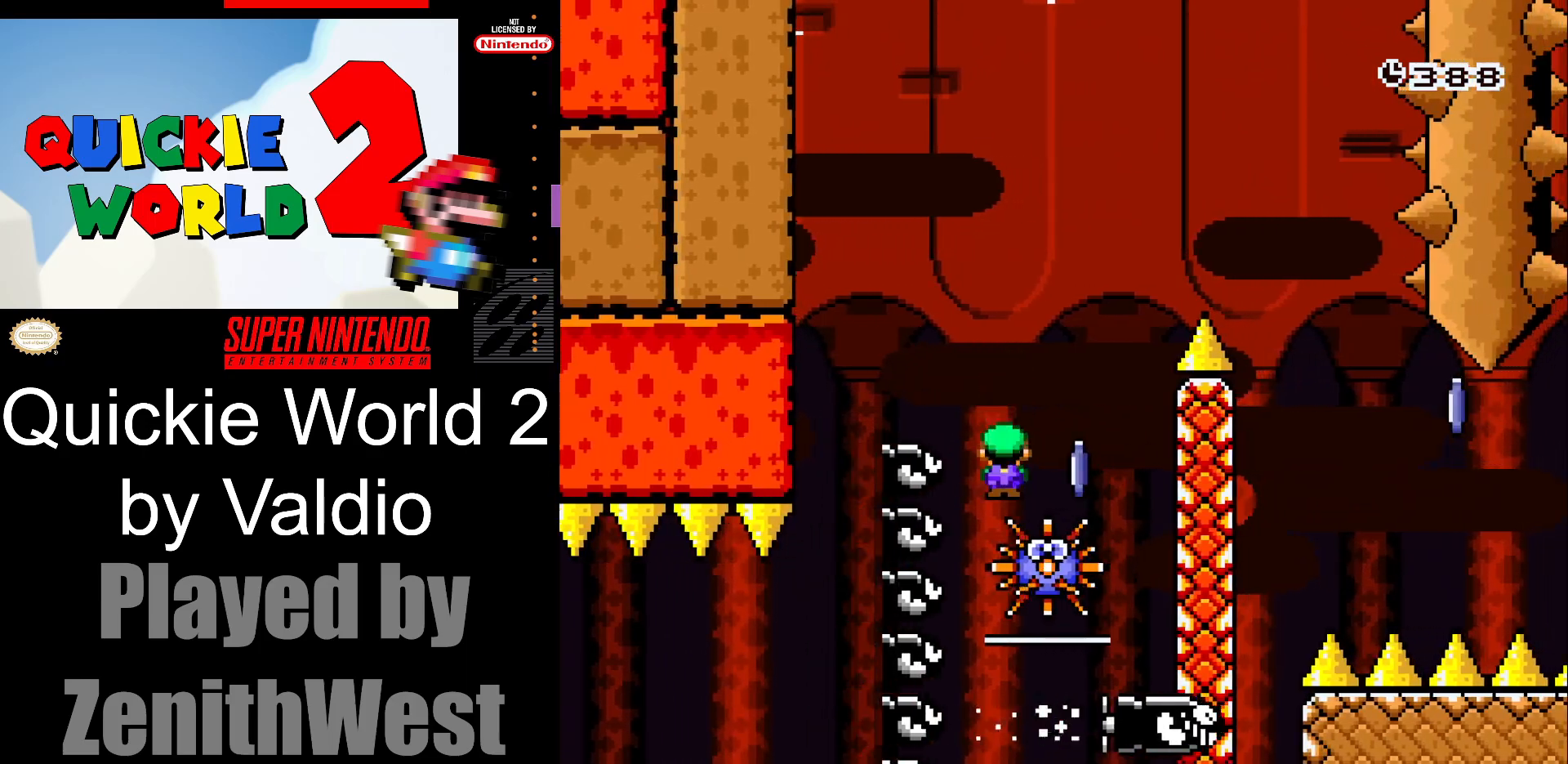
{"dt_ms": 500, "buttons": ["A", "X", "DPAD_RIGHT"], "events": []}
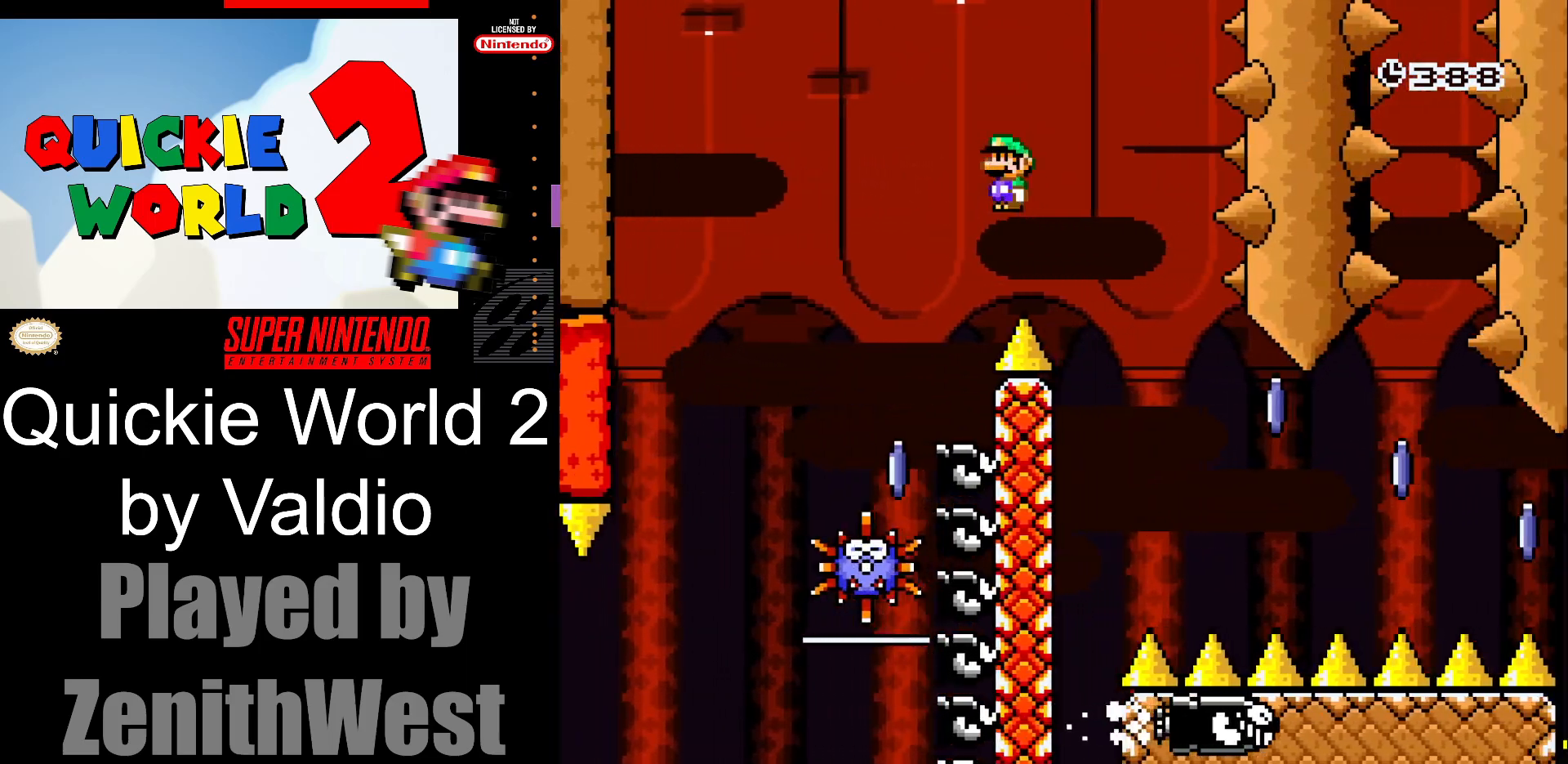
{"dt_ms": 500, "buttons": ["A", "X", "DPAD_RIGHT"], "events": [[83, "DPAD_RIGHT", "up"], [100, "DPAD_DOWN", "down"], [117, "DPAD_DOWN", "up"], [133, "DPAD_LEFT", "down"], [200, "DPAD_LEFT", "up"], [217, "DPAD_RIGHT", "down"]]}
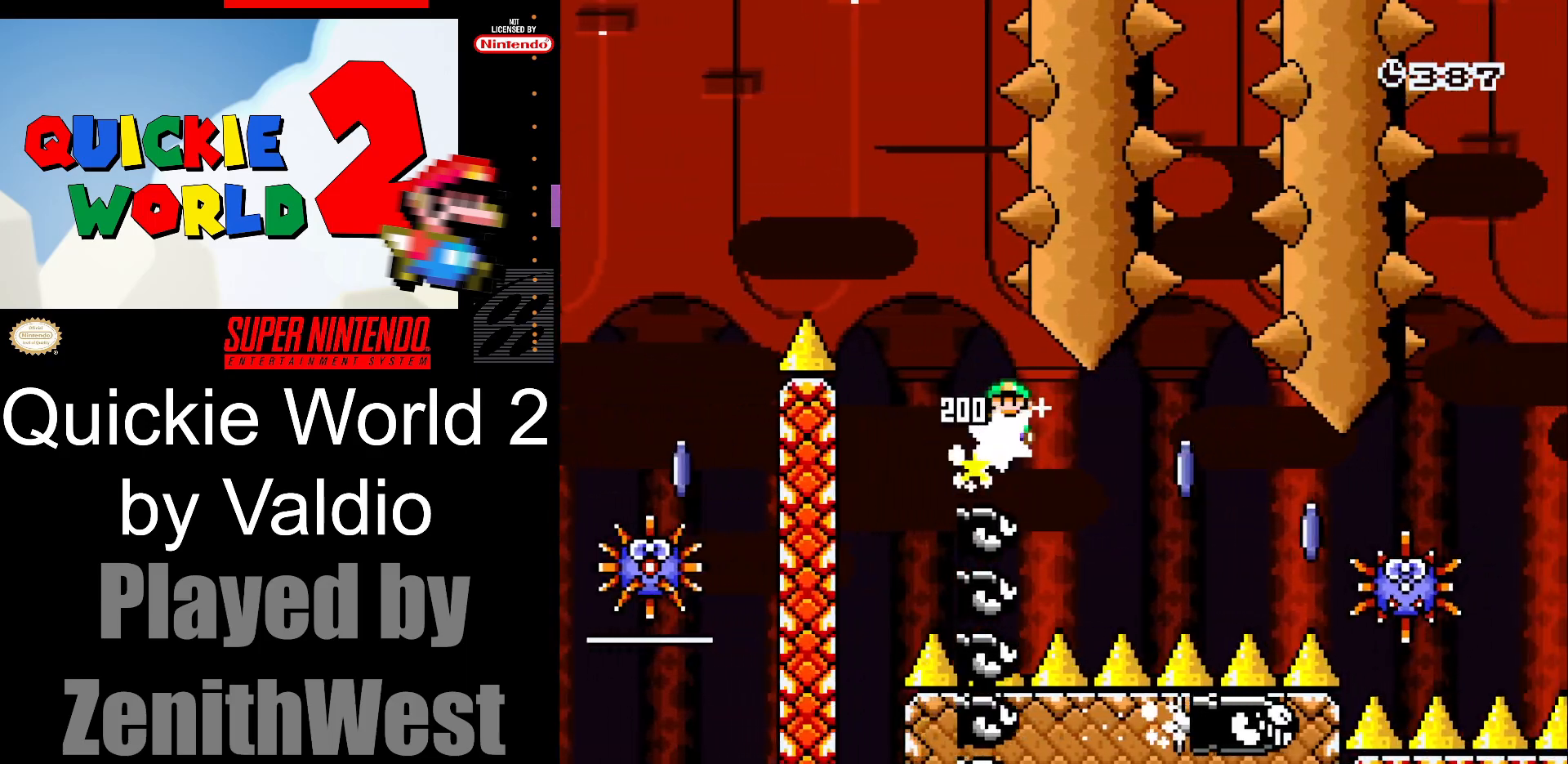
{"dt_ms": 500, "buttons": ["A", "X", "DPAD_RIGHT"], "events": []}
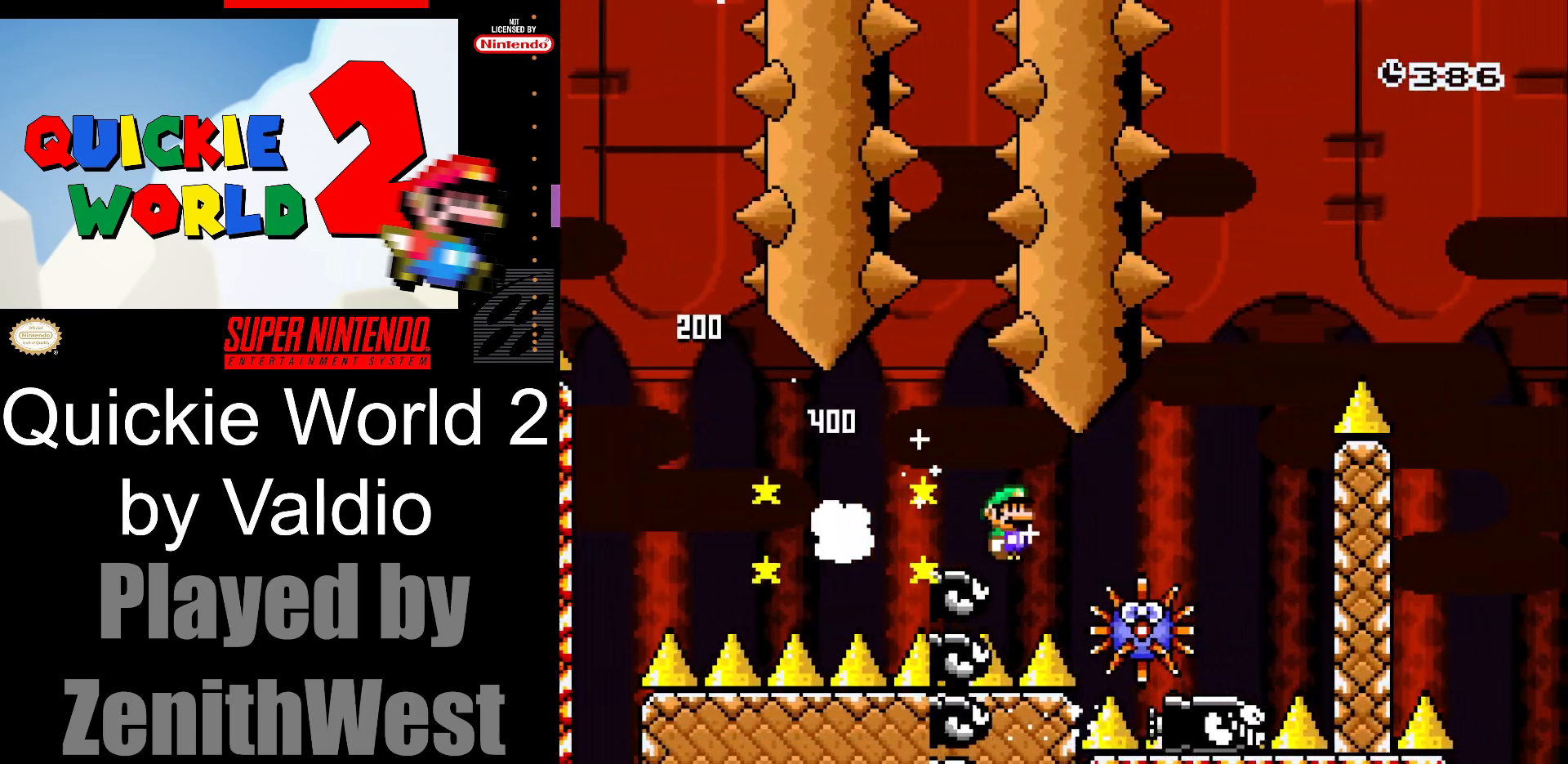
{"dt_ms": 500, "buttons": ["A", "X", "DPAD_RIGHT"], "events": []}
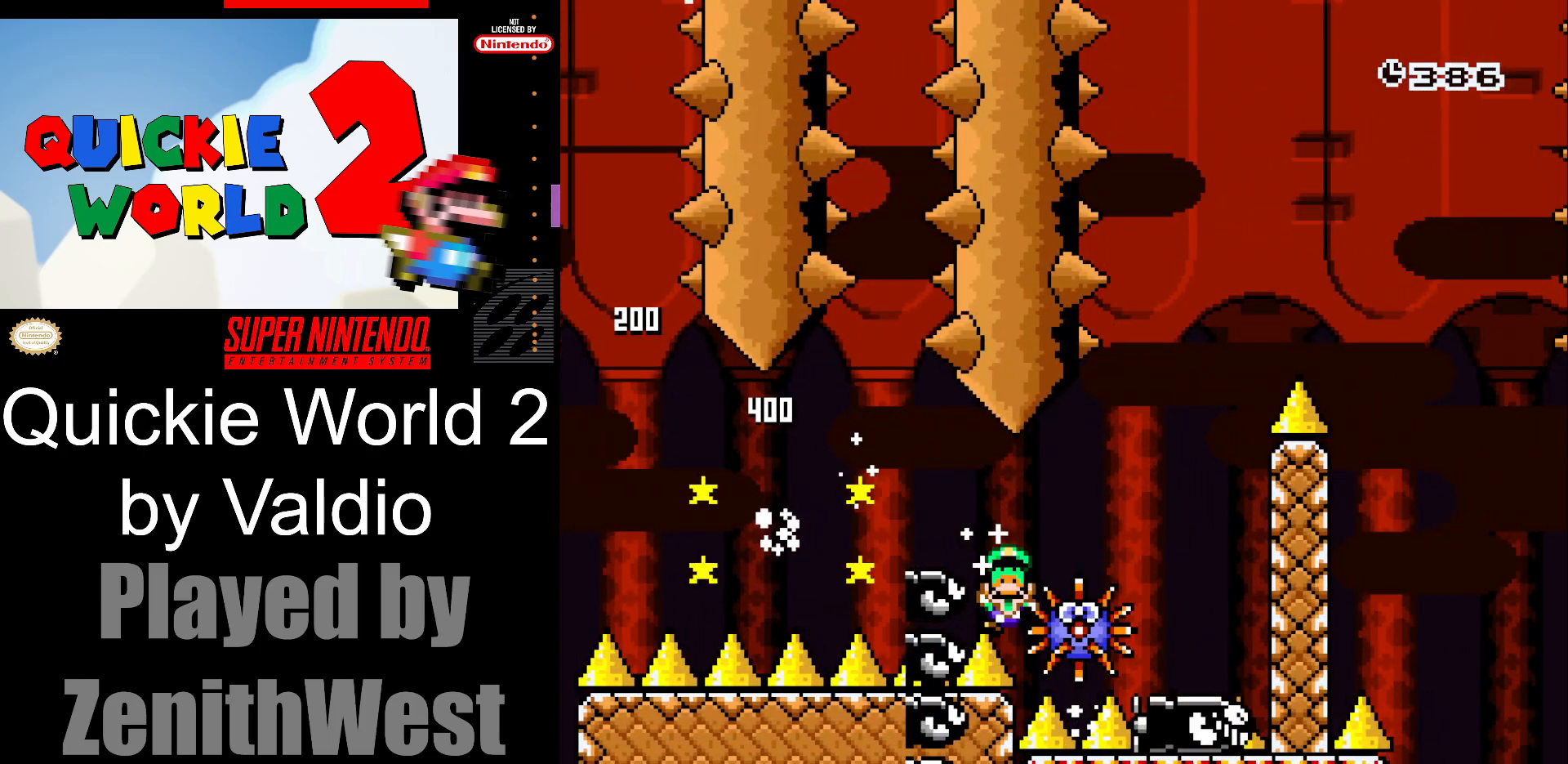
{"dt_ms": 1000, "buttons": ["Y"]}
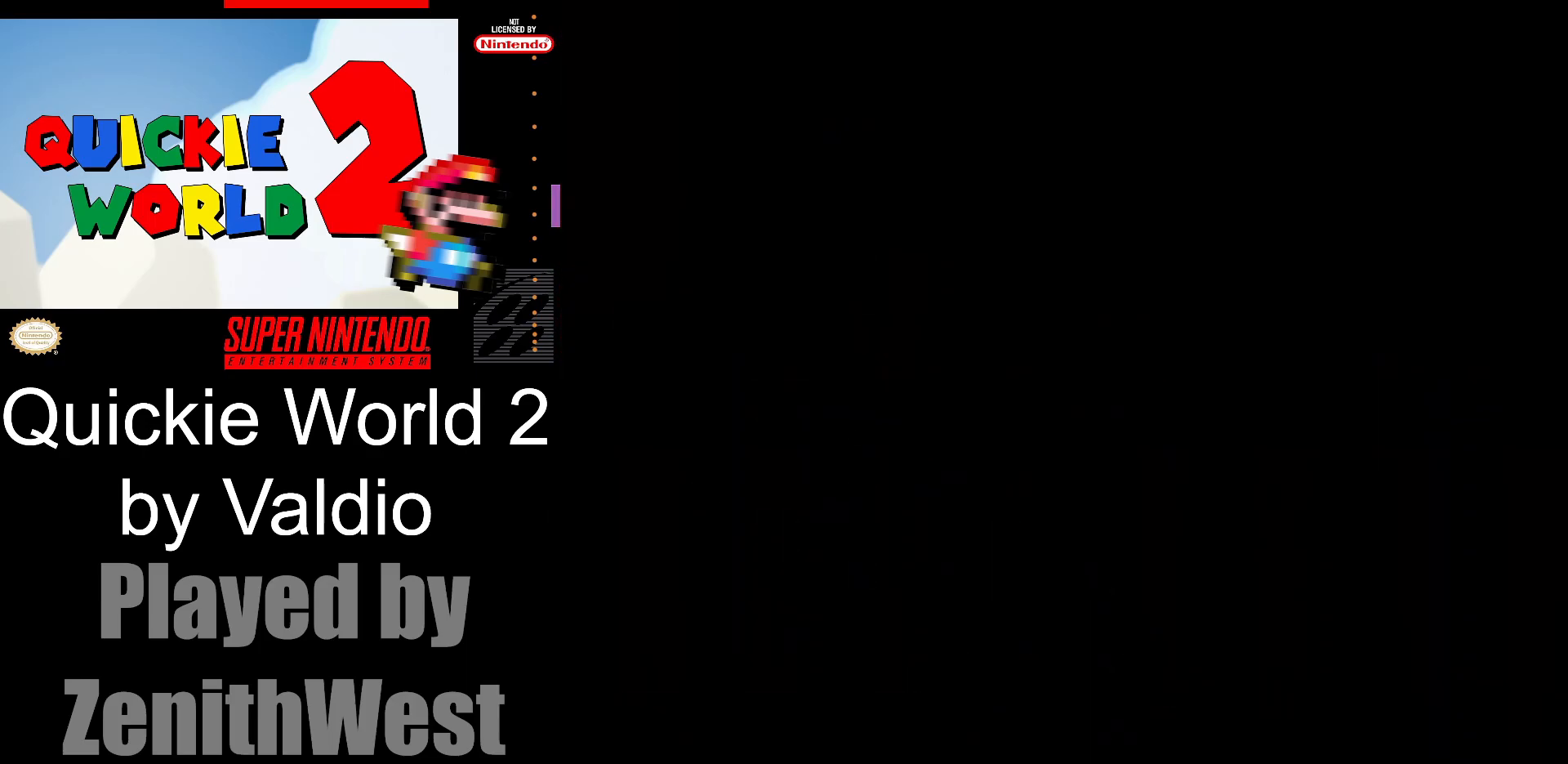
{"dt_ms": 500, "buttons": ["Y"], "events": []}
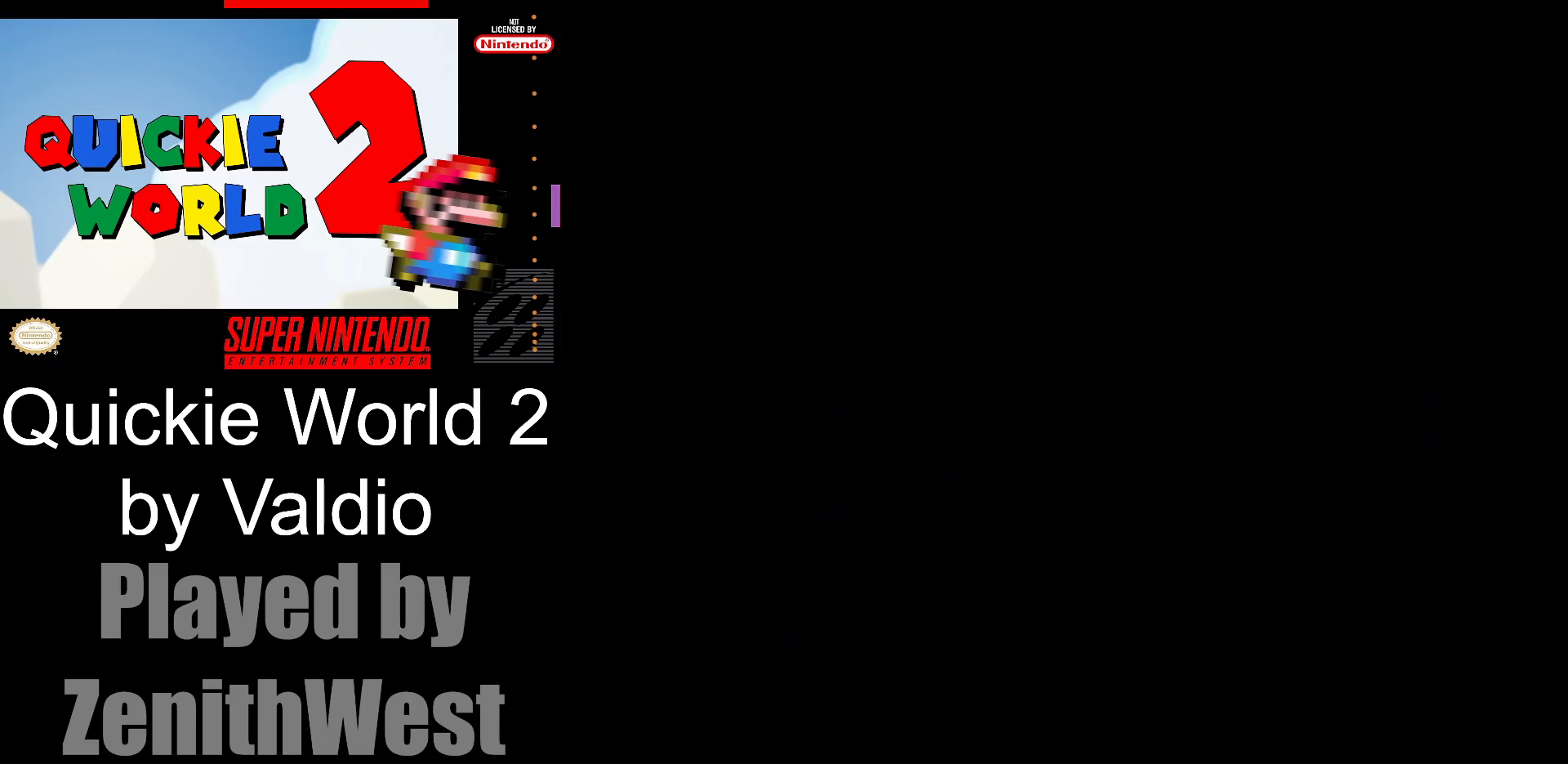
{"dt_ms": 500, "buttons": ["Y"], "events": []}
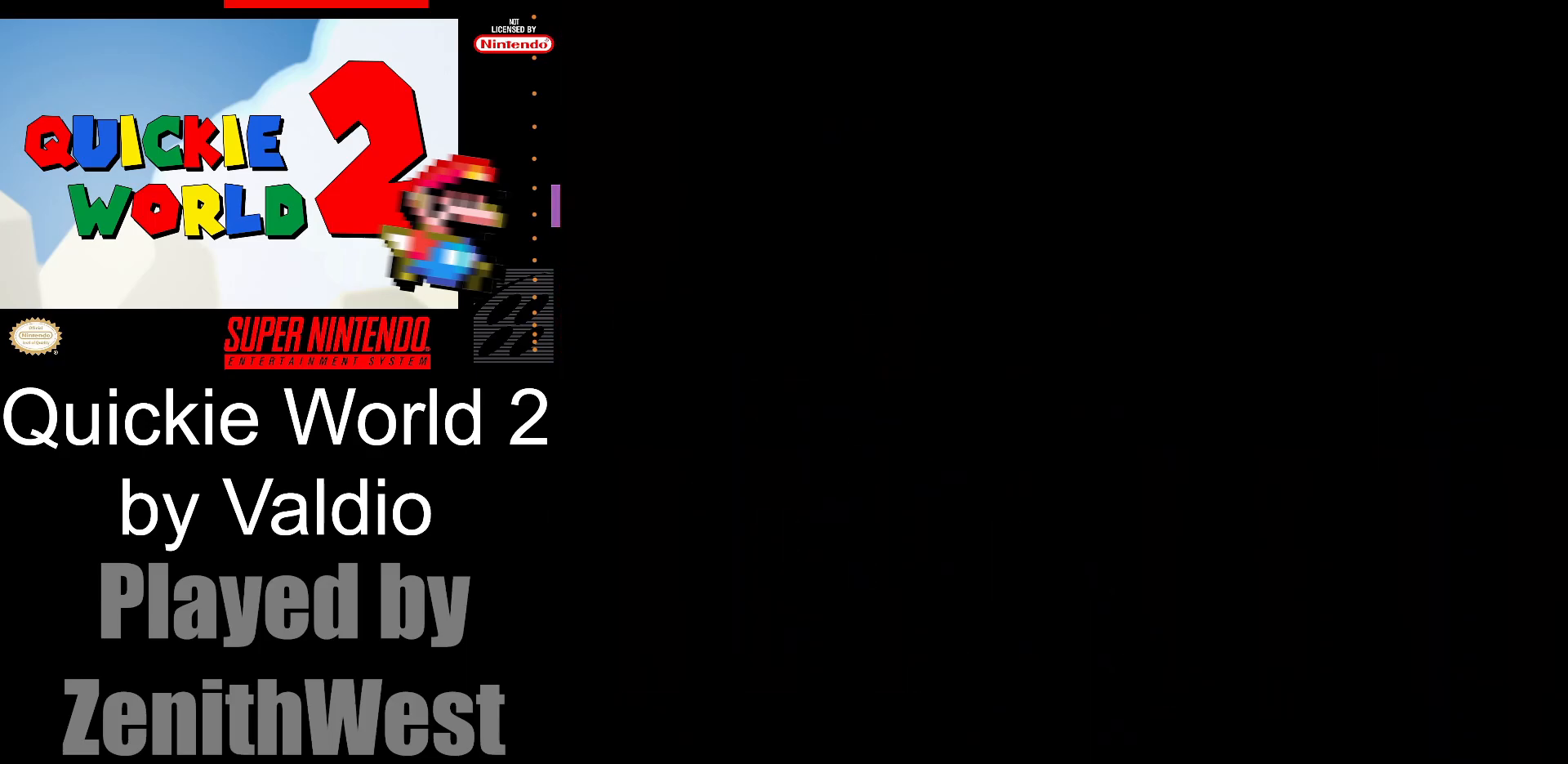
{"dt_ms": 500, "buttons": ["Y"], "events": []}
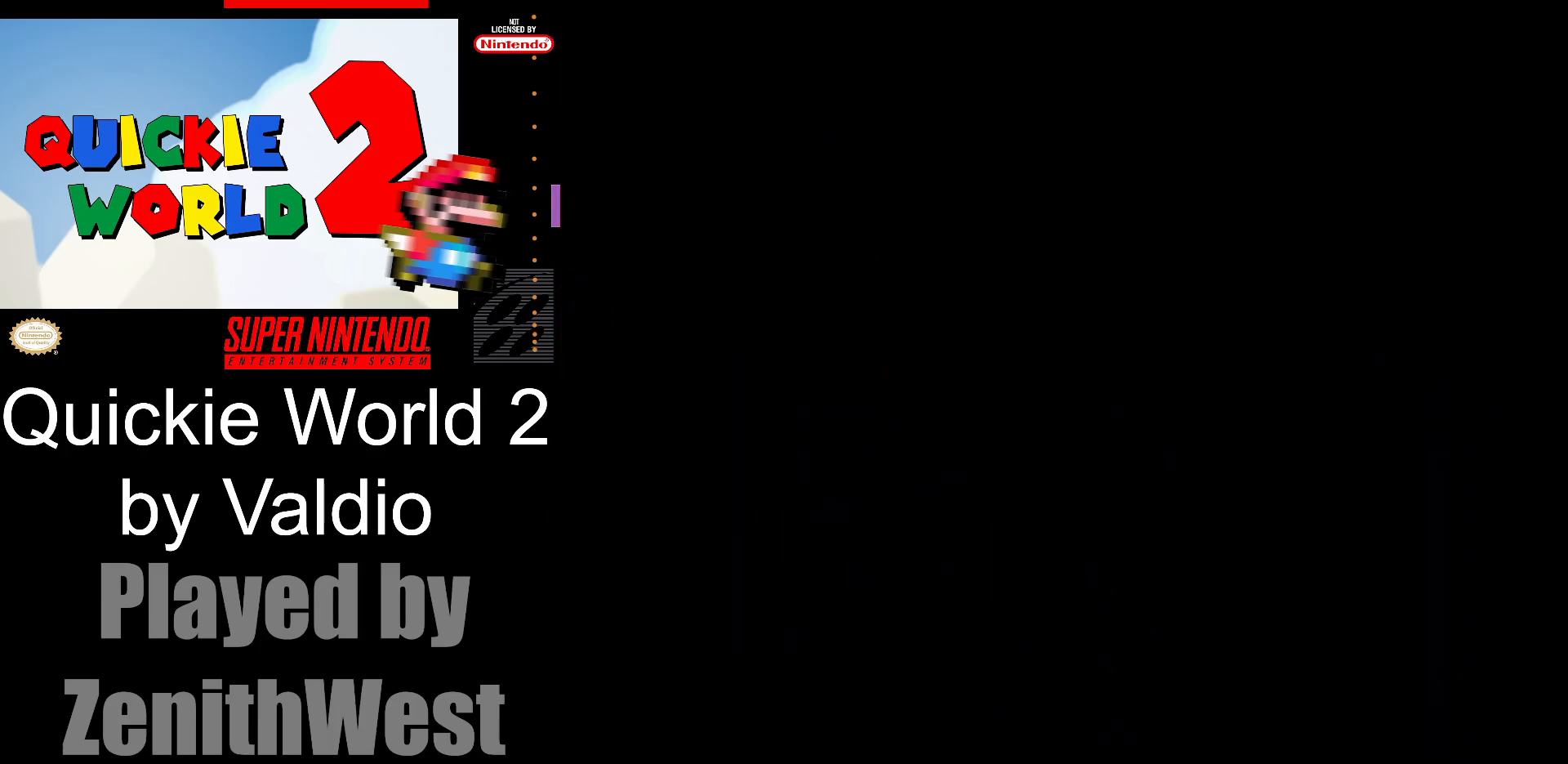
{"dt_ms": 500, "buttons": ["Y"], "events": []}
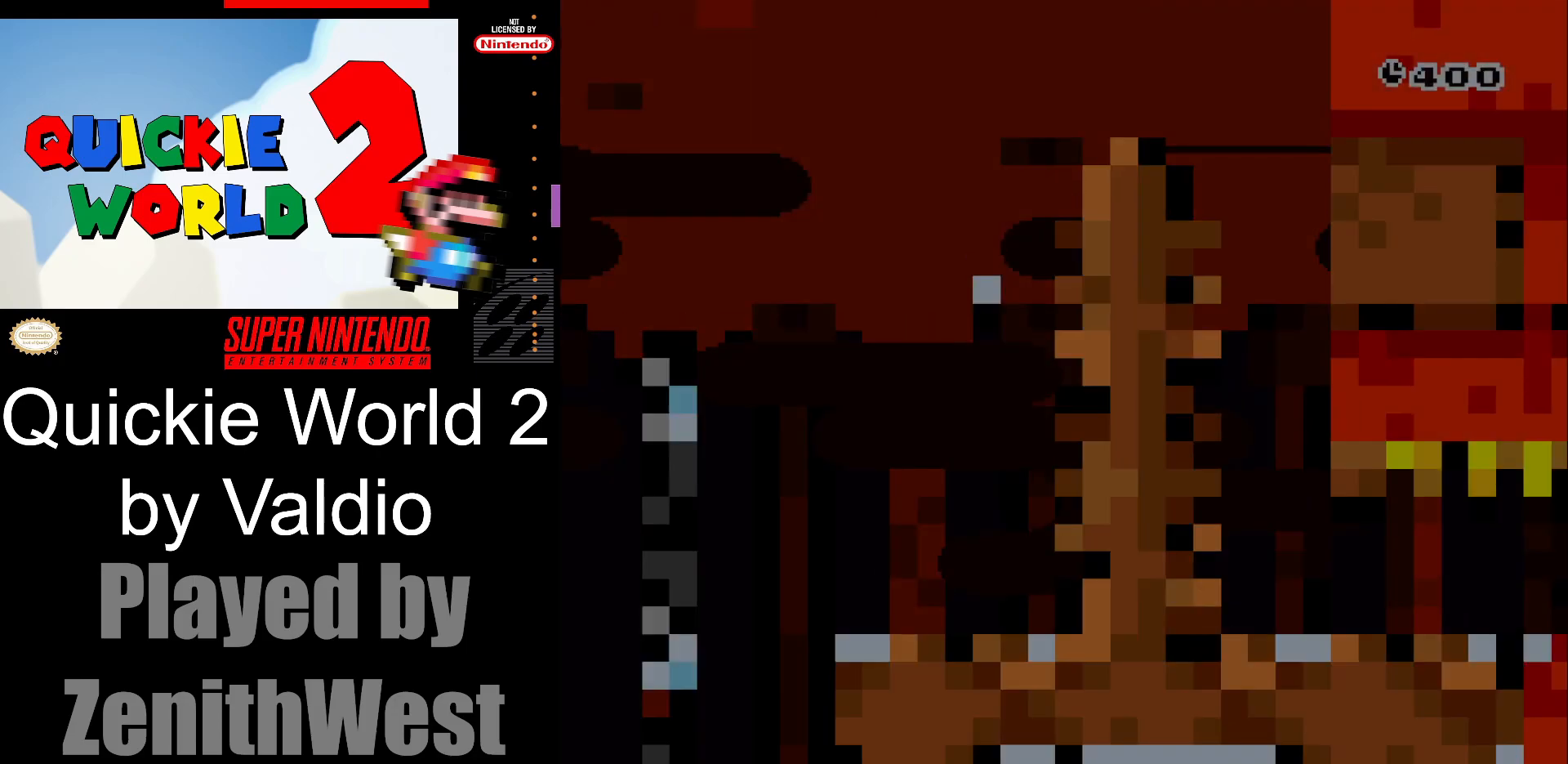
{"dt_ms": 500, "buttons": ["Y", "DPAD_RIGHT"], "events": [[100, "DPAD_RIGHT", "down"]]}
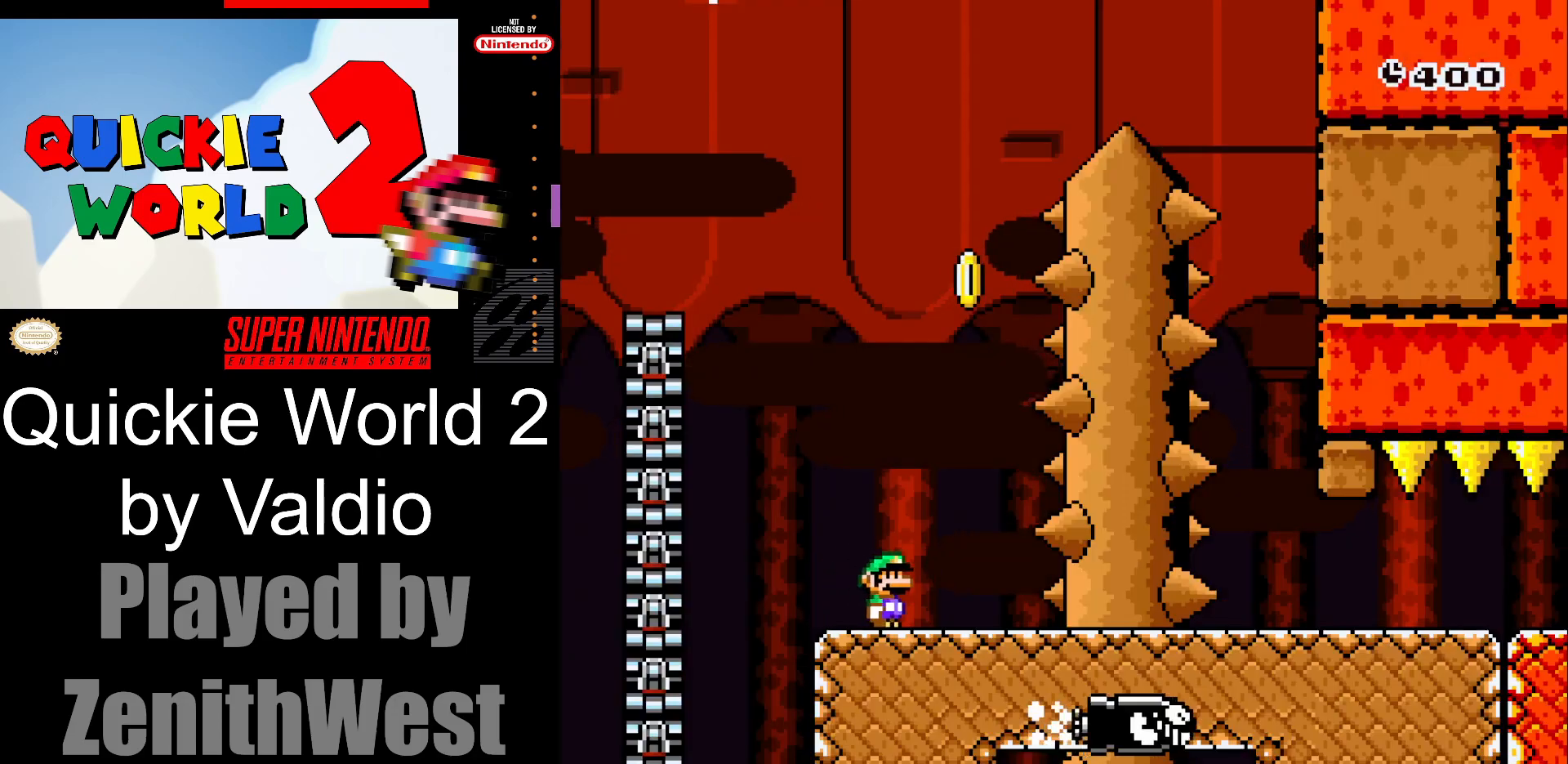
{"dt_ms": 500, "buttons": ["B", "Y", "DPAD_LEFT"], "events": [[150, "B", "down"], [167, "DPAD_RIGHT", "up"], [200, "DPAD_LEFT", "down"]]}
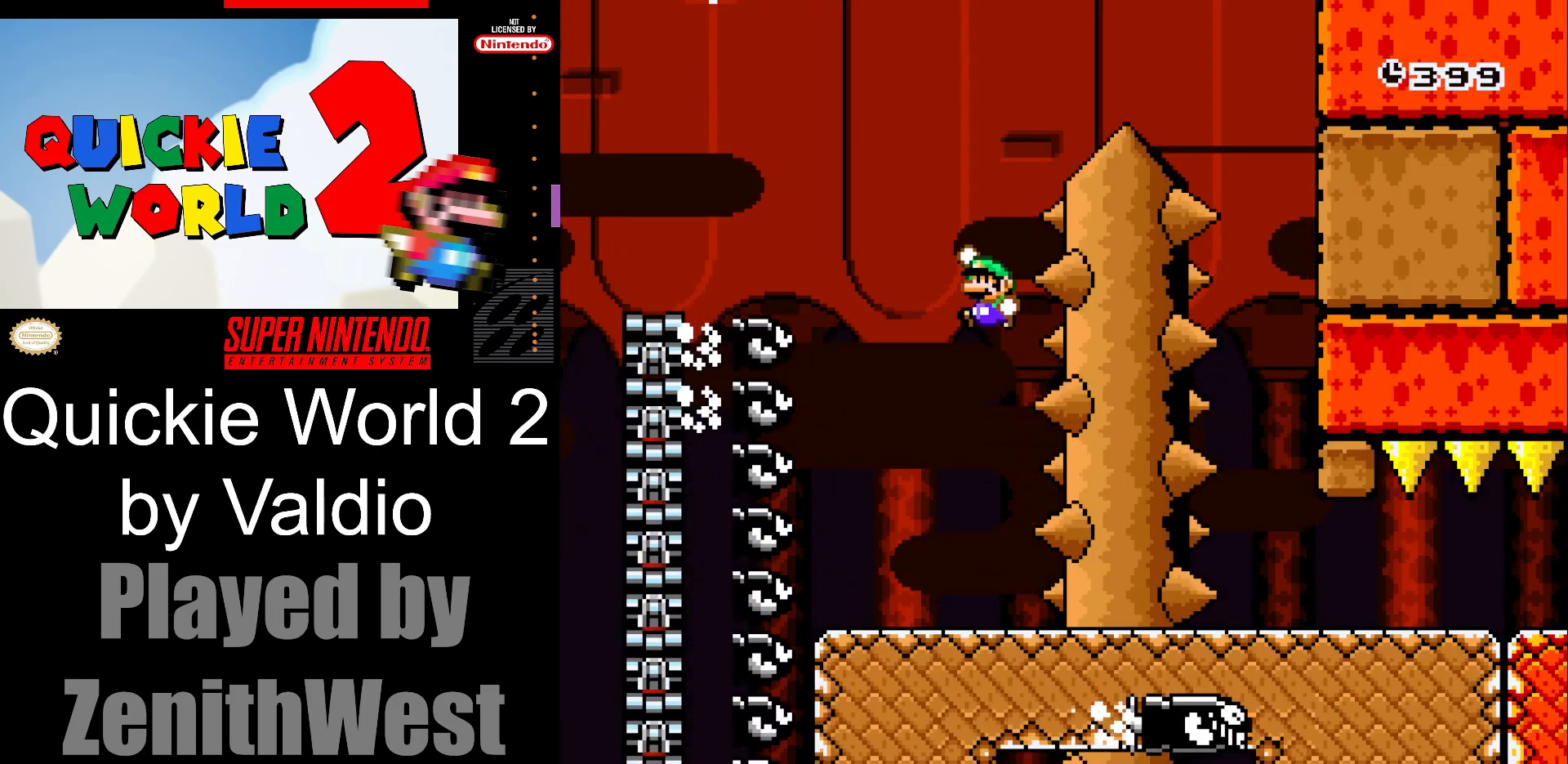
{"dt_ms": 500, "buttons": ["B", "Y", "DPAD_RIGHT"], "events": [[17, "DPAD_LEFT", "up"], [117, "DPAD_RIGHT", "down"]]}
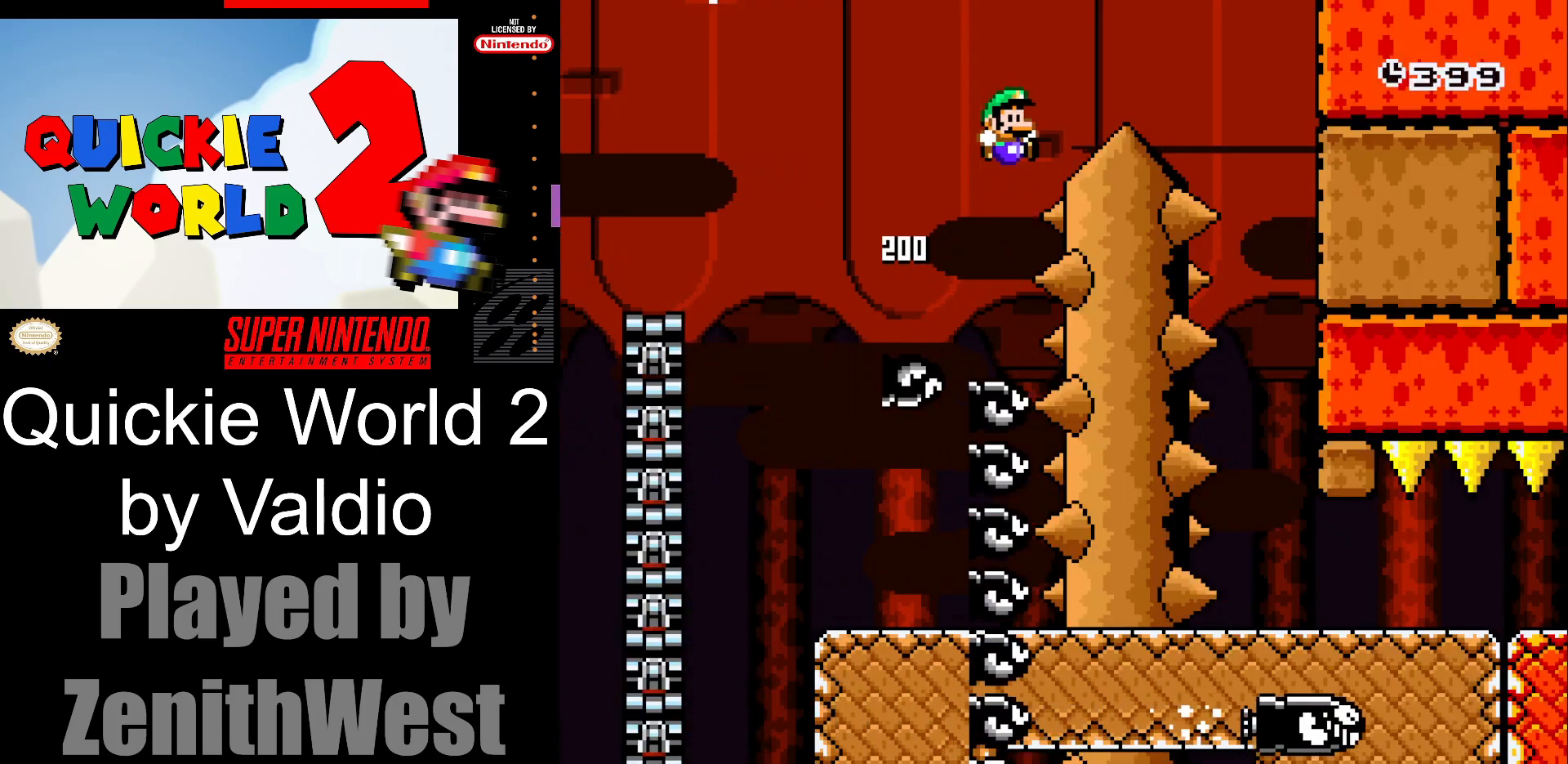
{"dt_ms": 500, "buttons": ["B", "Y"], "events": [[450, "DPAD_RIGHT", "up"]]}